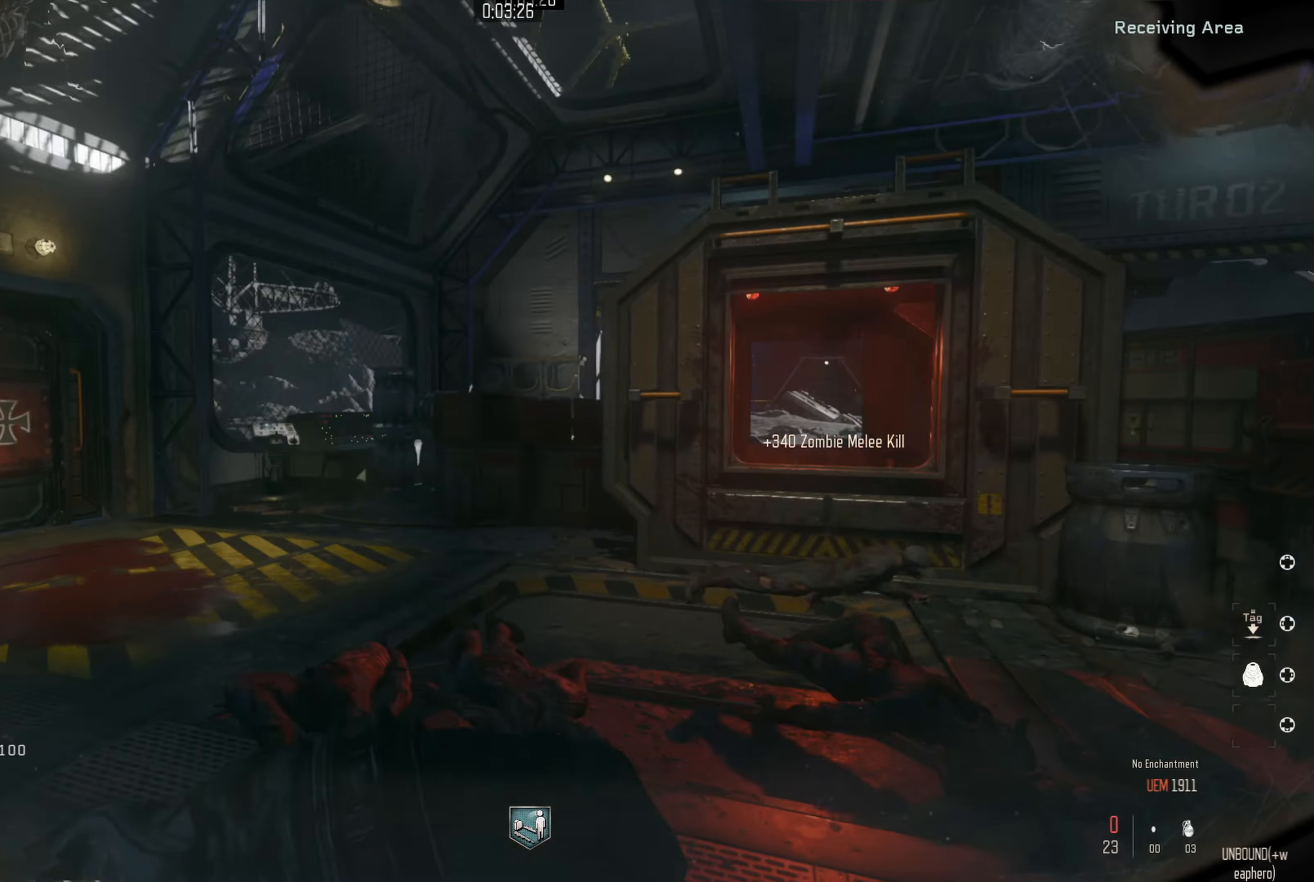
Gameplay with a controller (Nintendo layout); each line is a JSON object with the inputs held at the frame after it. "events" lists button and stick changes between this image and that frame as [ms after this image, input, new state], when the widget could be followed in between. Not read: L1 R1.
{"buttons": [], "left_stick": "up-left", "right_stick": "center", "events": [[17, "right_stick", "up"], [67, "right_stick", "right"], [134, "left_stick", "left"], [184, "left_stick", "down-left"], [384, "left_stick", "up-left"], [417, "right_stick", "center"]]}
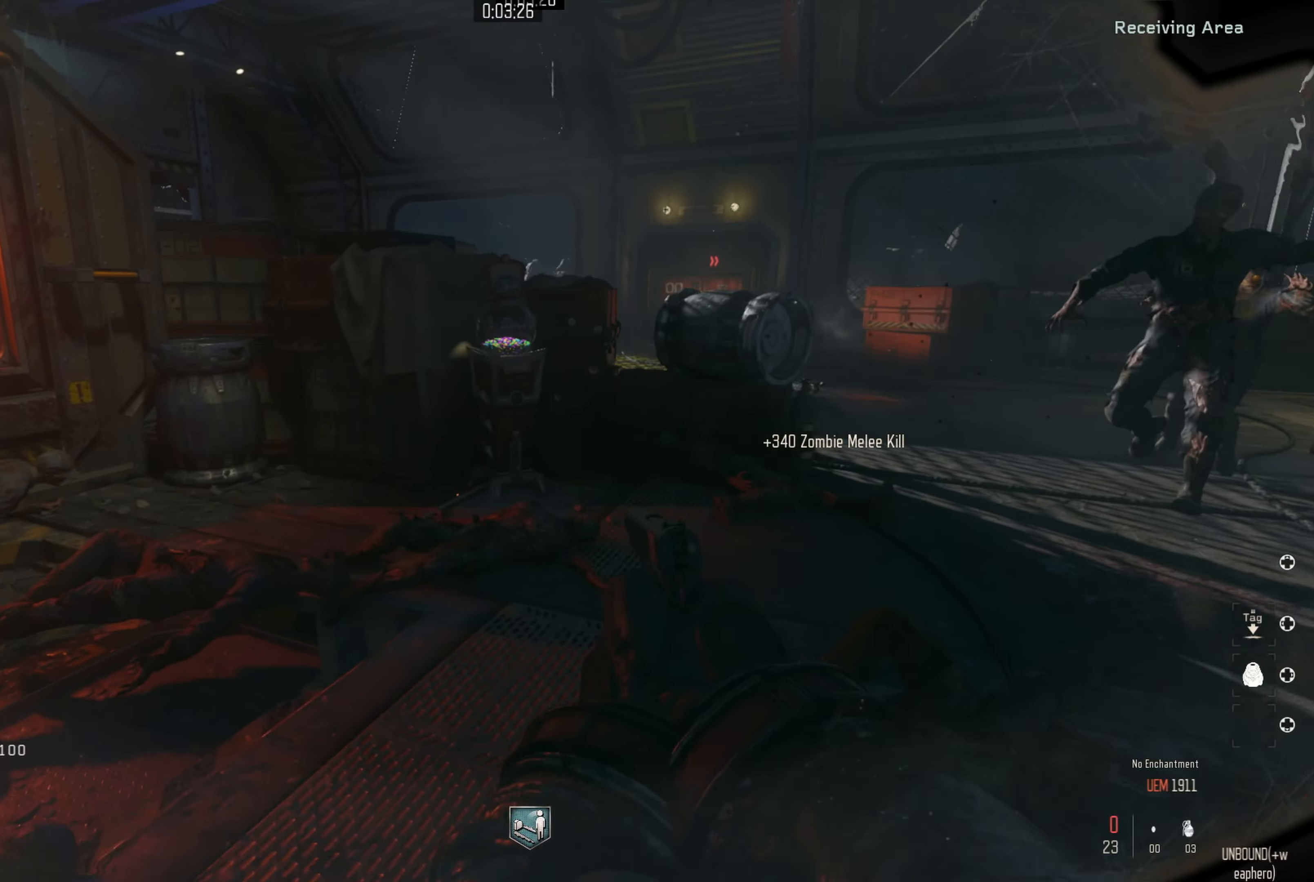
{"buttons": [], "left_stick": "up-left", "right_stick": "center", "events": []}
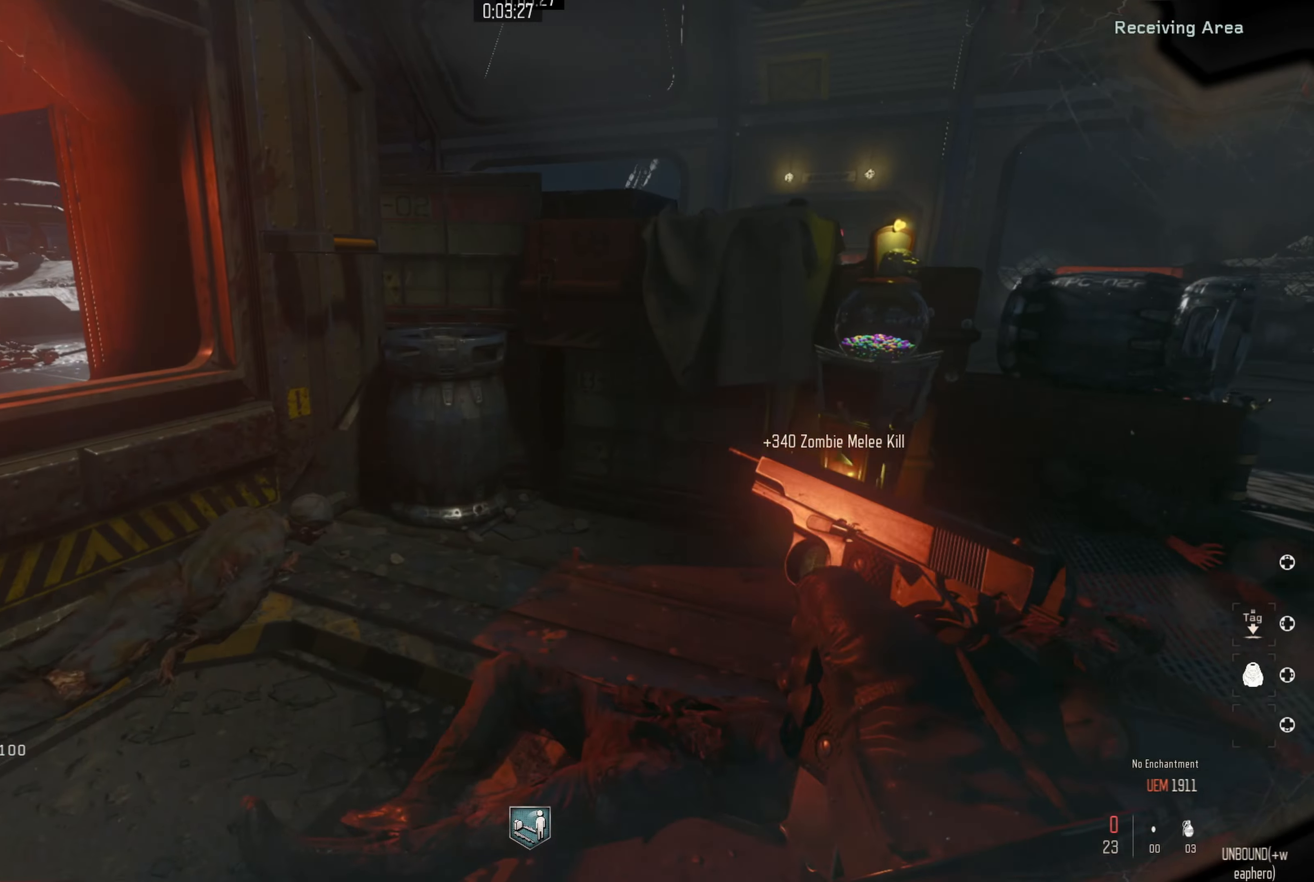
{"buttons": ["X"], "left_stick": "center", "right_stick": "center", "events": [[267, "X", "down"], [317, "left_stick", "center"]]}
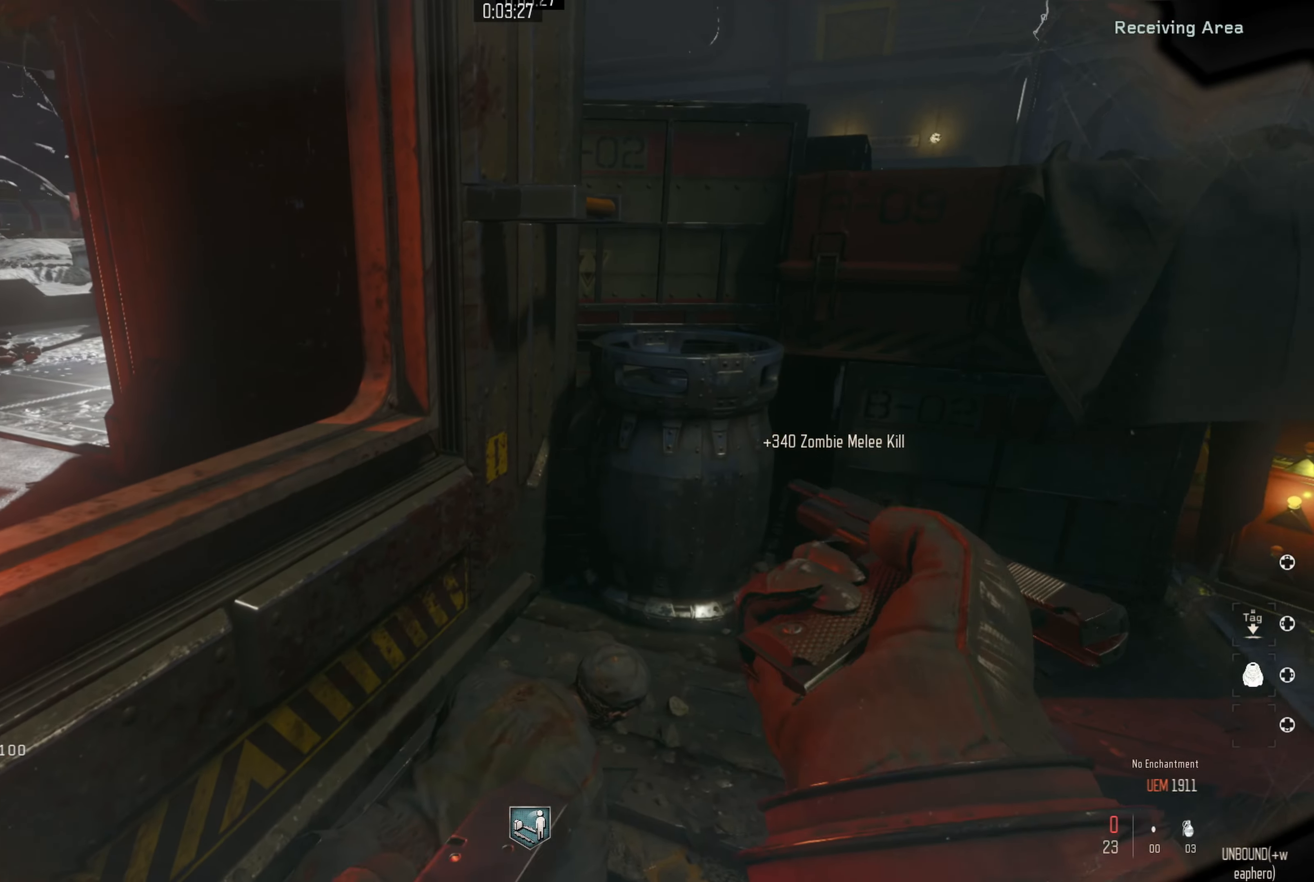
{"buttons": ["X"], "left_stick": "center", "right_stick": "right", "events": [[67, "right_stick", "left"], [350, "right_stick", "center"], [450, "right_stick", "right"]]}
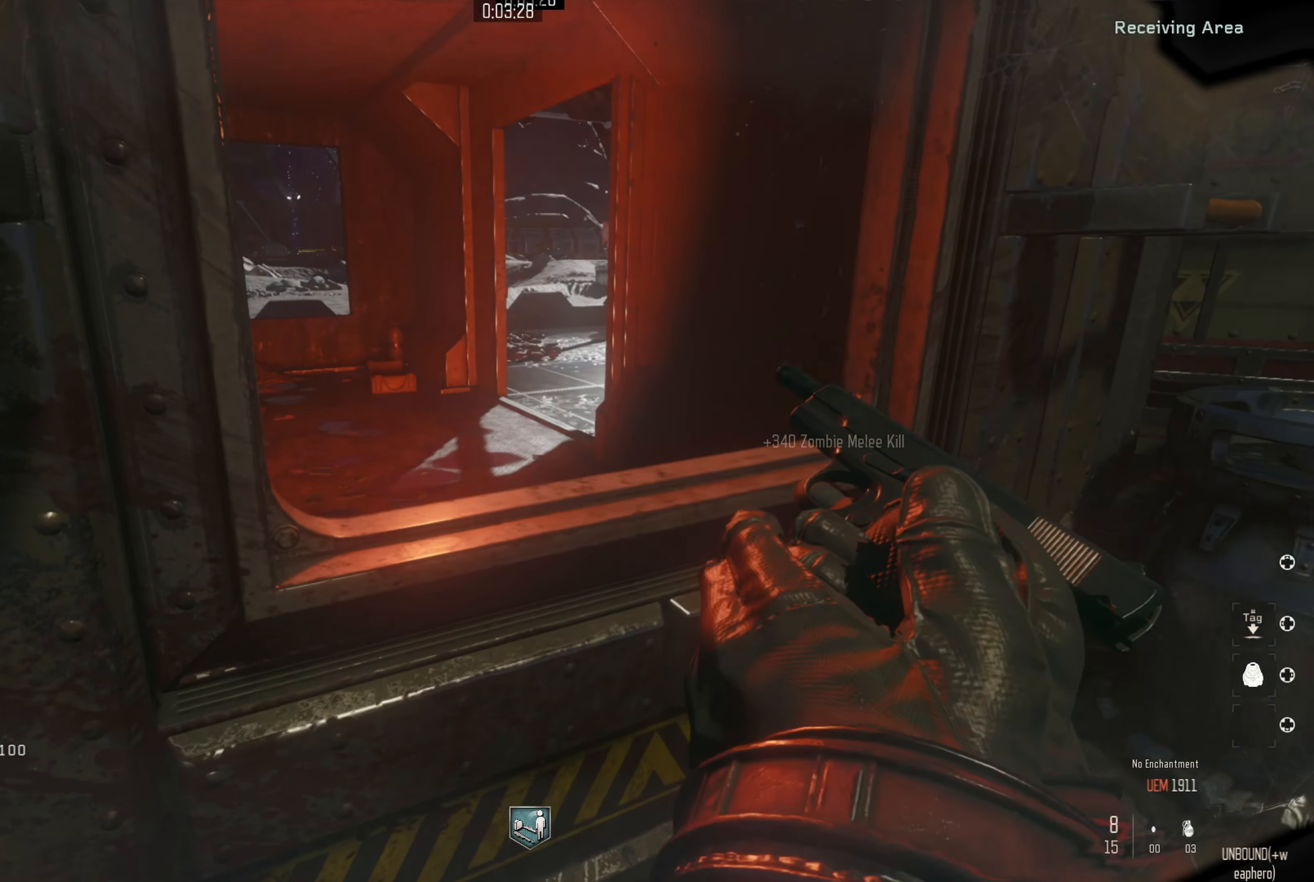
{"buttons": [], "left_stick": "center", "right_stick": "center", "events": [[450, "right_stick", "center"], [484, "X", "up"]]}
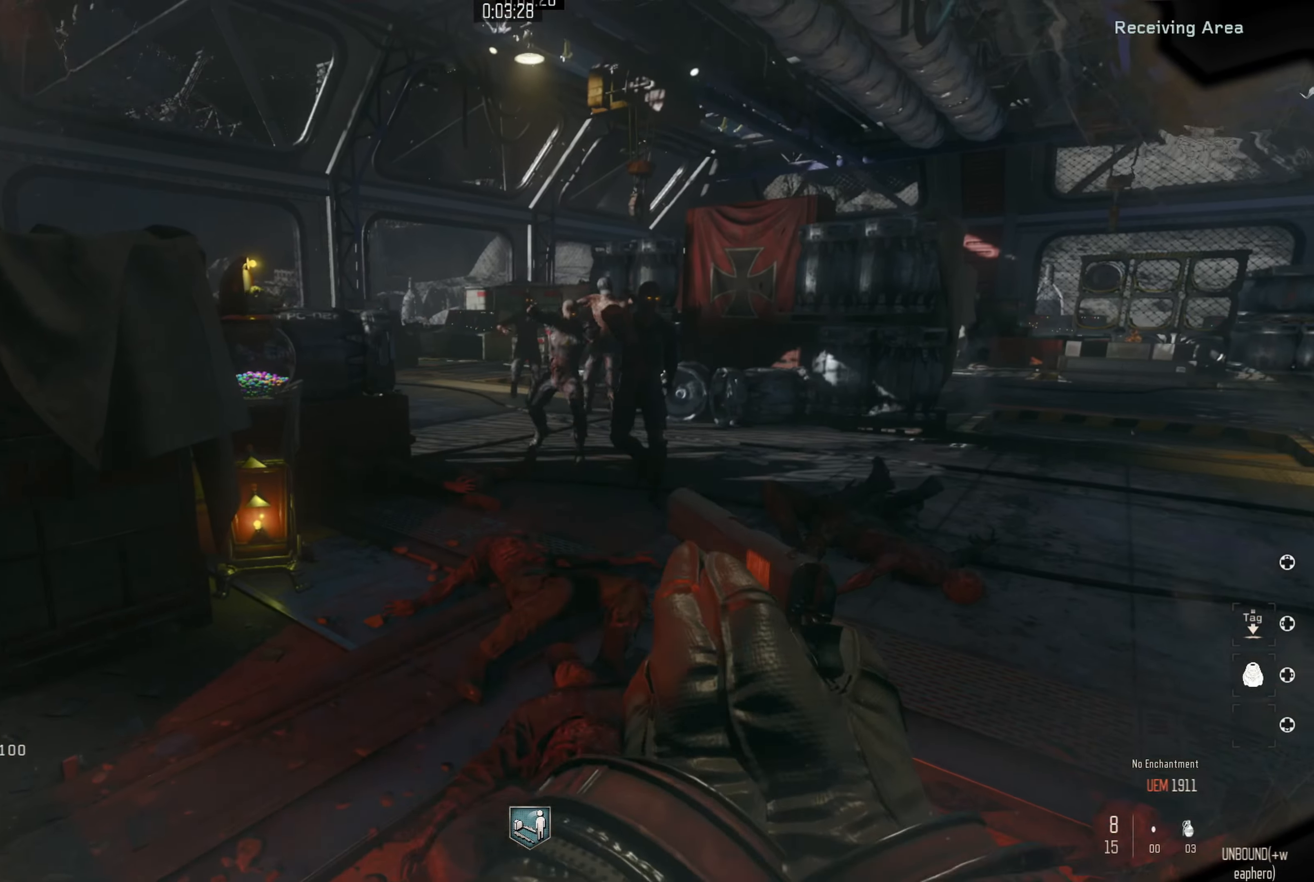
{"buttons": ["L2"], "left_stick": "right", "right_stick": "left", "events": [[84, "left_stick", "up"], [184, "right_stick", "up-right"], [334, "left_stick", "right"], [334, "right_stick", "center"], [367, "L2", "down"], [417, "right_stick", "left"]]}
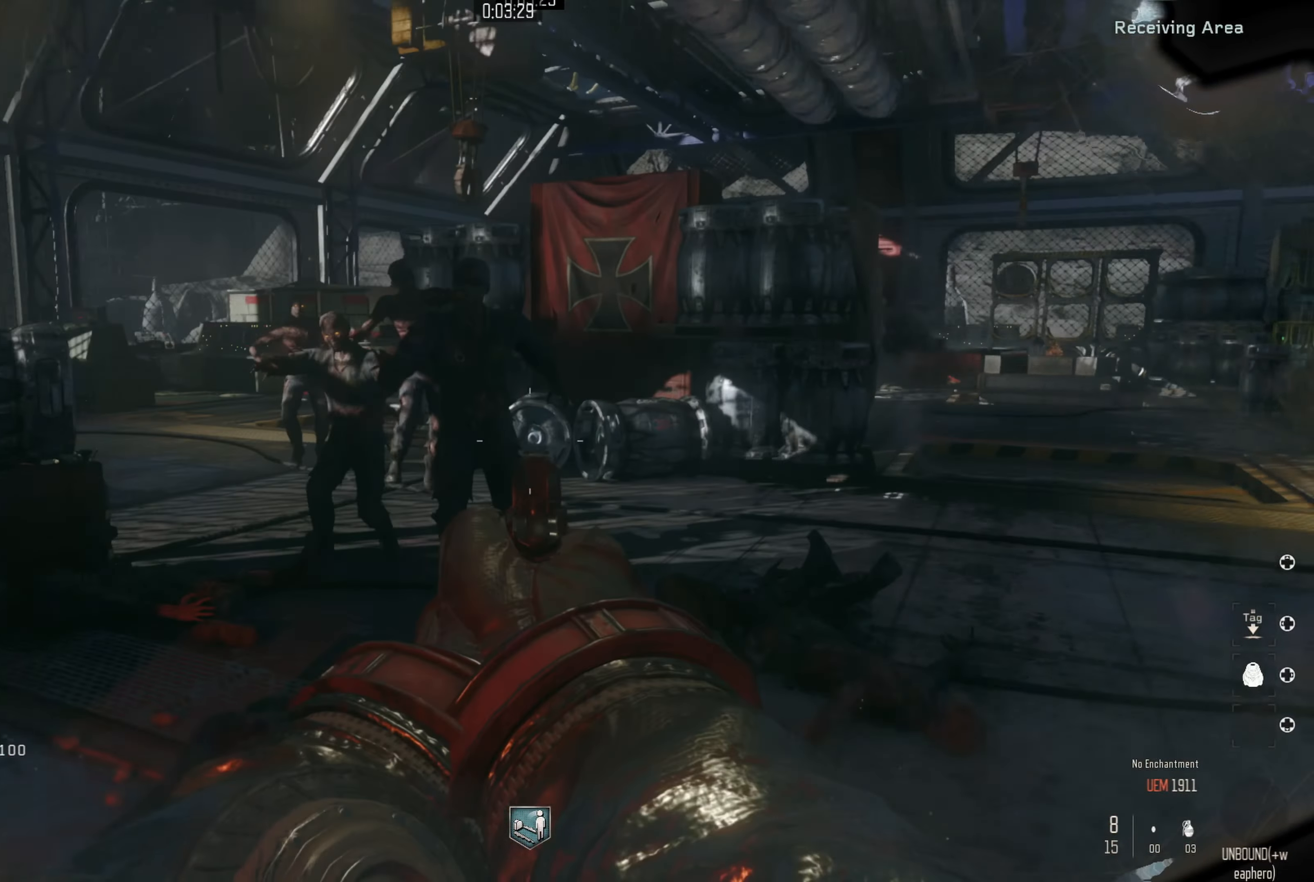
{"buttons": ["L2"], "left_stick": "center", "right_stick": "center", "events": [[134, "right_stick", "up-left"], [217, "left_stick", "center"], [317, "right_stick", "up"], [400, "left_stick", "right"], [434, "R2", "down"], [484, "R2", "up"], [484, "left_stick", "center"], [484, "right_stick", "center"]]}
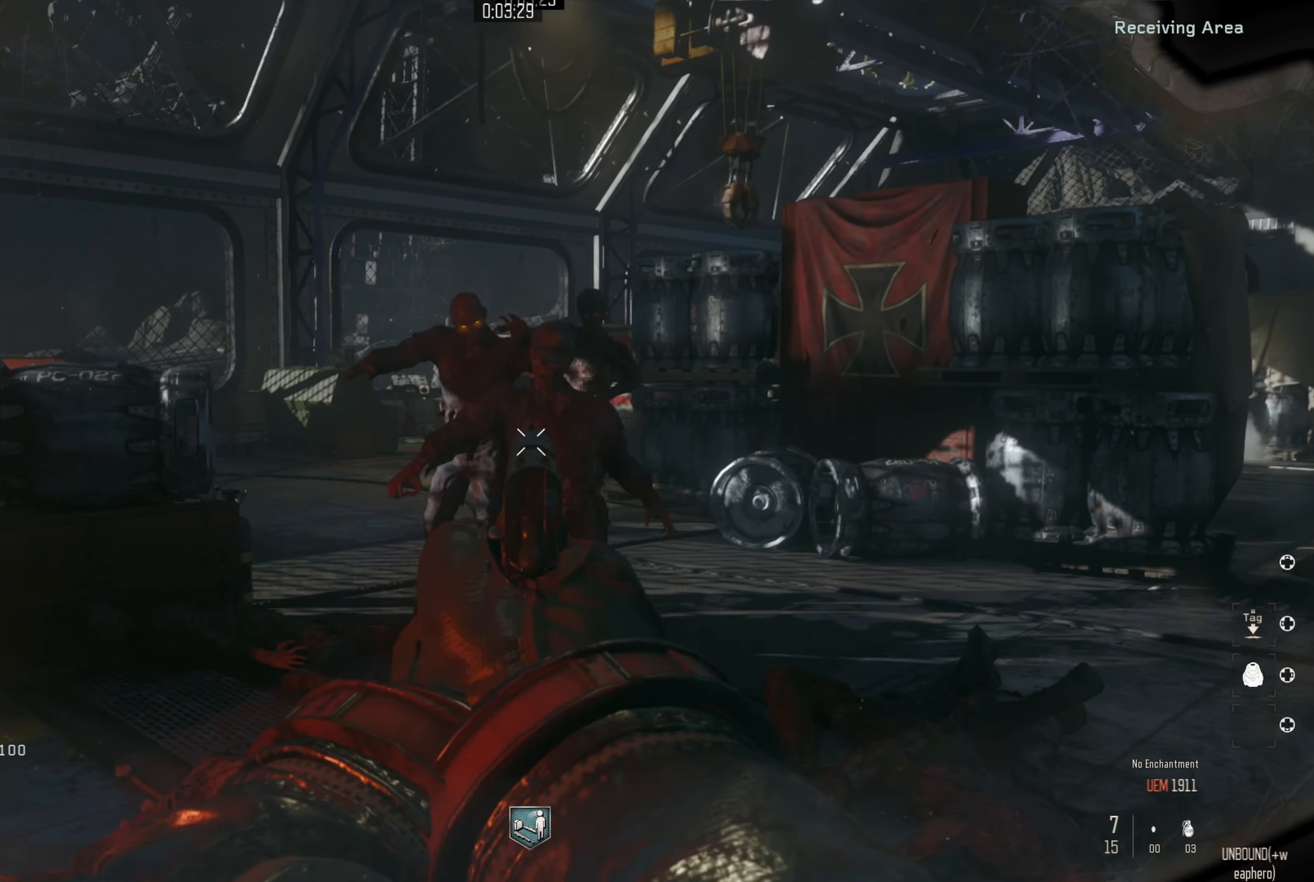
{"buttons": ["L2"], "left_stick": "center", "right_stick": "center", "events": [[67, "R2", "down"], [134, "R2", "up"], [167, "R2", "down"], [234, "R2", "up"], [234, "left_stick", "right"], [300, "R2", "down"], [300, "left_stick", "center"], [350, "R2", "up"], [434, "R2", "down"], [484, "R2", "up"]]}
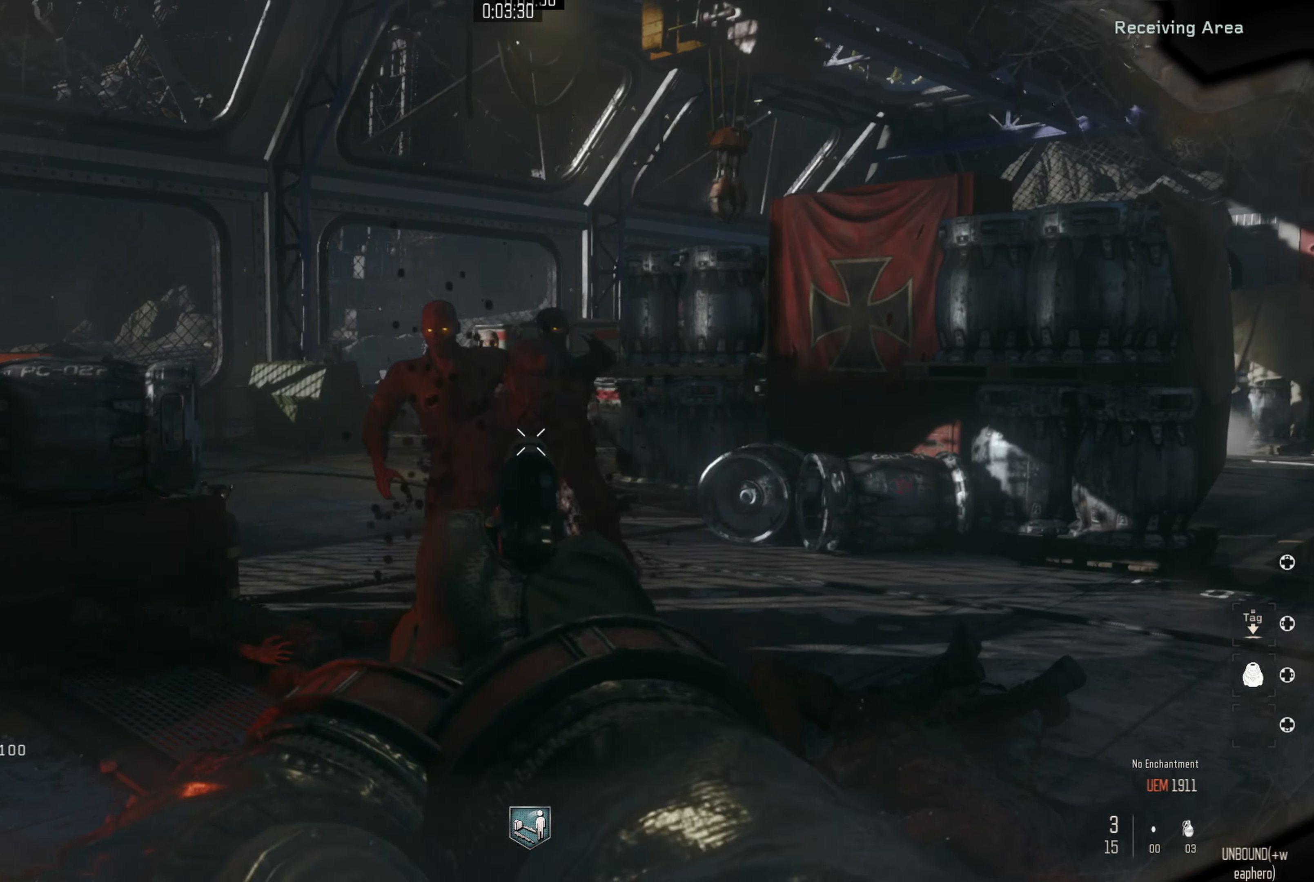
{"buttons": ["L2", "R2"], "left_stick": "up", "right_stick": "down", "events": [[34, "R2", "down"], [134, "R2", "up"], [167, "R2", "down"], [167, "right_stick", "down-left"], [234, "left_stick", "up"], [234, "right_stick", "down"], [267, "R2", "up"], [317, "R2", "down"], [400, "R2", "up"], [434, "R2", "down"]]}
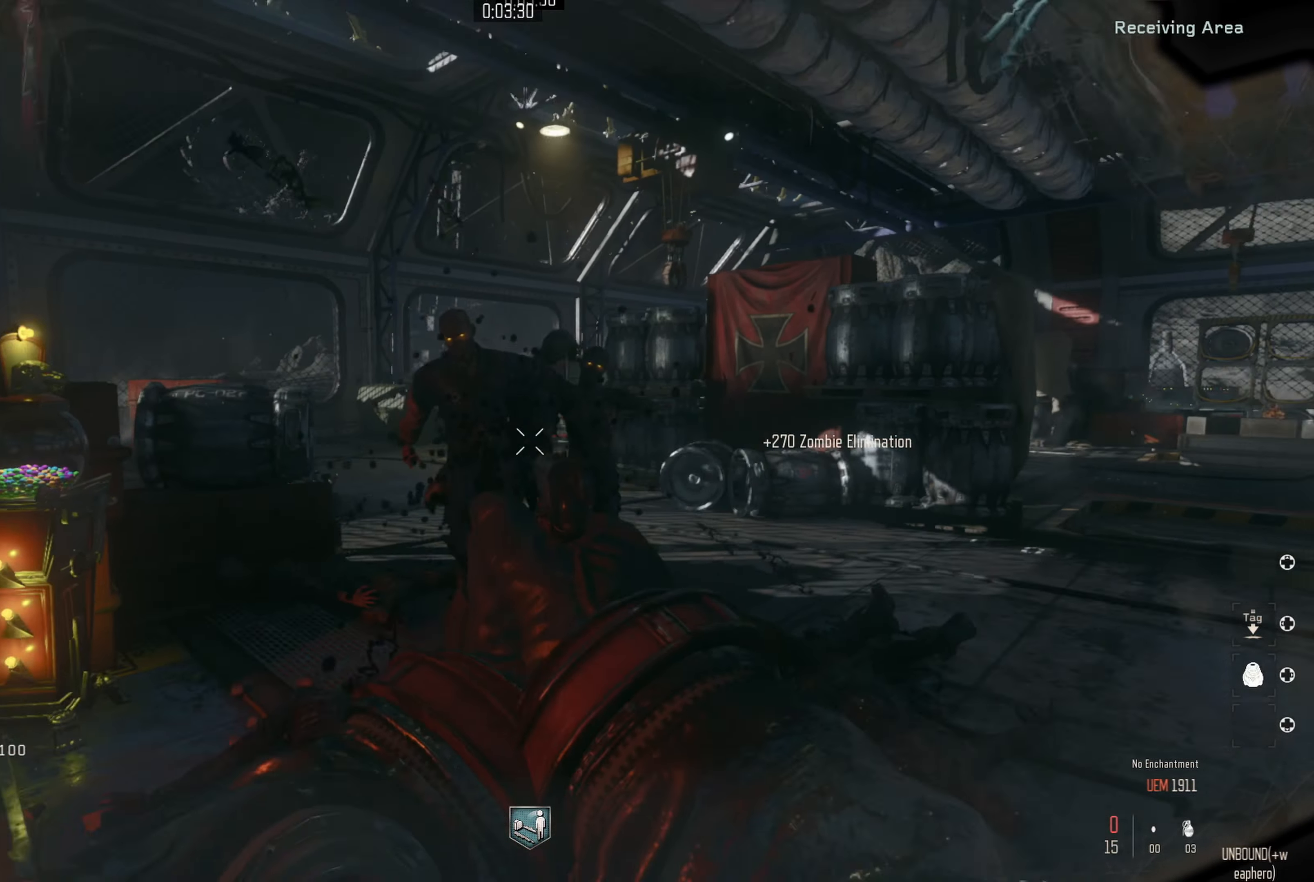
{"buttons": ["B"], "left_stick": "center", "right_stick": "center", "events": [[17, "right_stick", "center"], [34, "R2", "up"], [67, "L2", "up"], [300, "left_stick", "up-left"], [467, "B", "down"], [500, "left_stick", "center"]]}
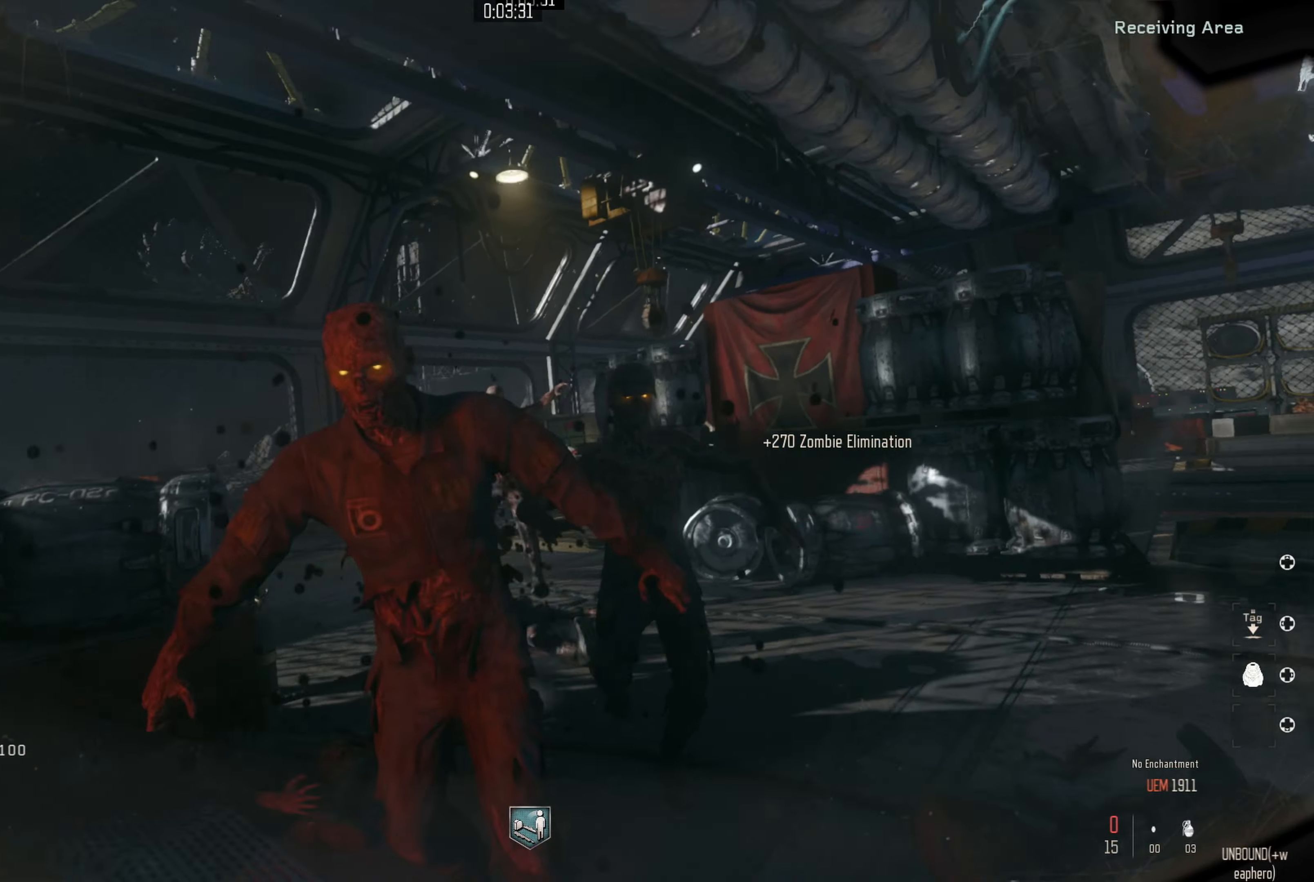
{"buttons": [], "left_stick": "down", "right_stick": "center", "events": [[34, "left_stick", "down"], [67, "B", "up"], [367, "R3", "down"], [417, "R3", "up"]]}
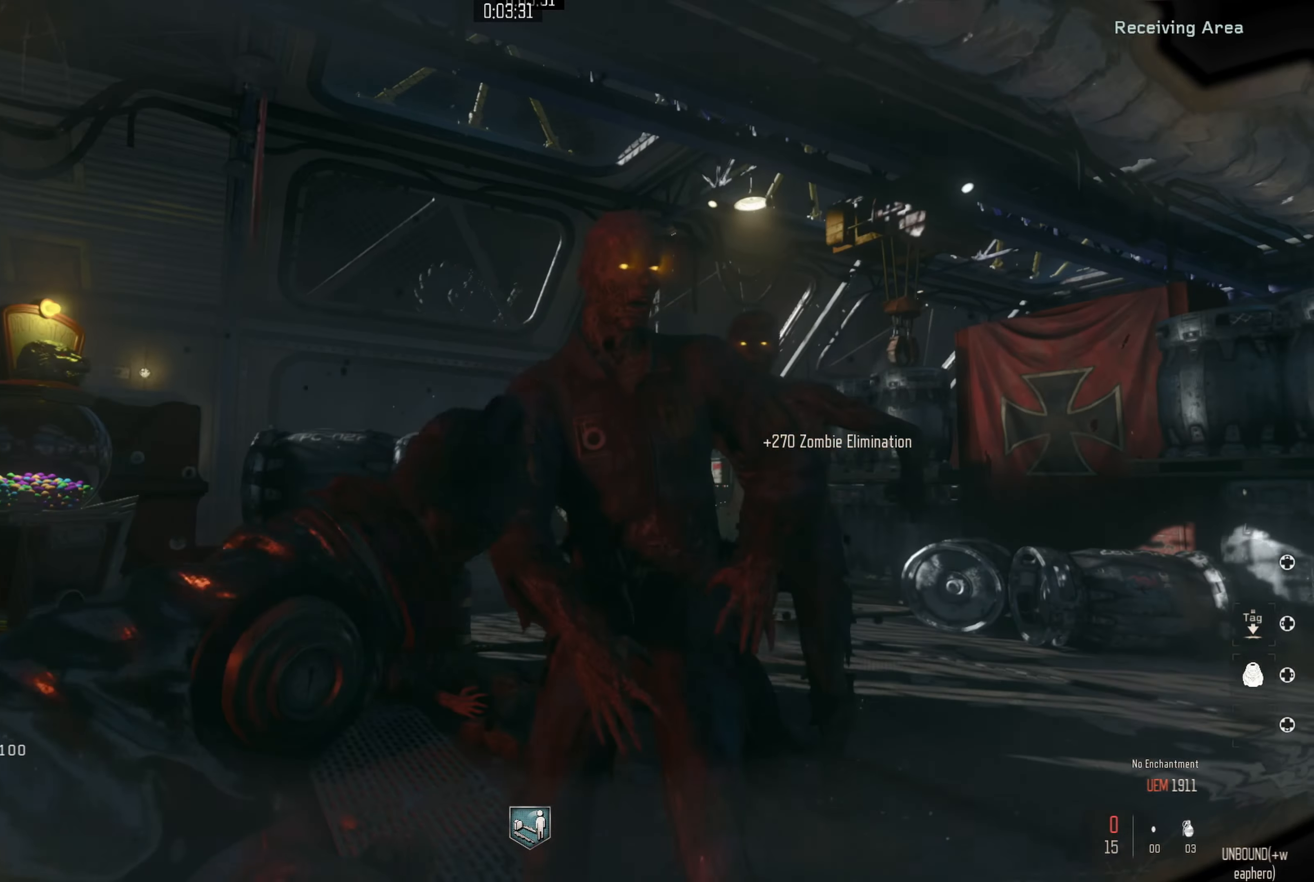
{"buttons": [], "left_stick": "down", "right_stick": "center", "events": [[67, "R3", "down"], [200, "R3", "up"]]}
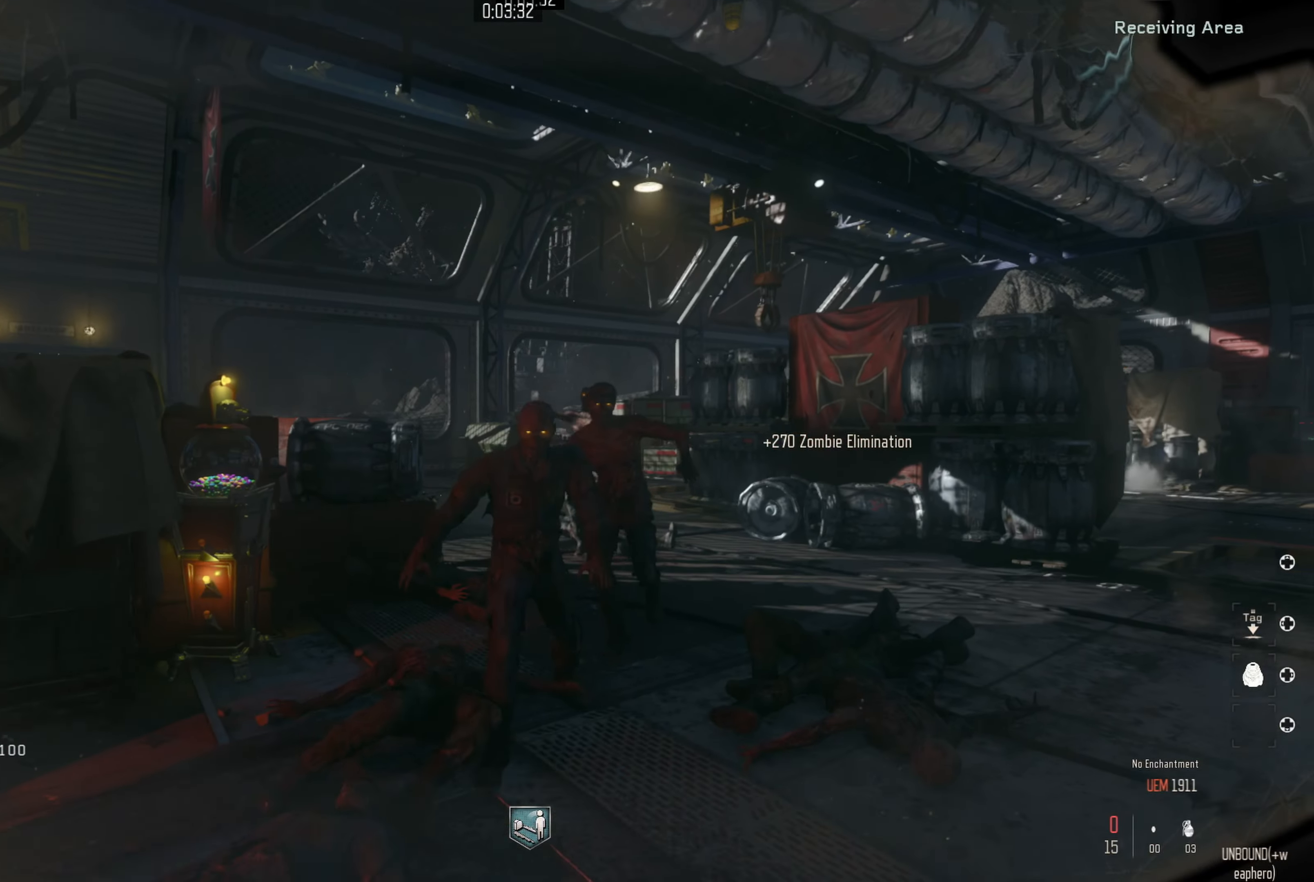
{"buttons": ["B"], "left_stick": "down", "right_stick": "center", "events": [[34, "left_stick", "up"], [400, "B", "down"], [500, "left_stick", "down"]]}
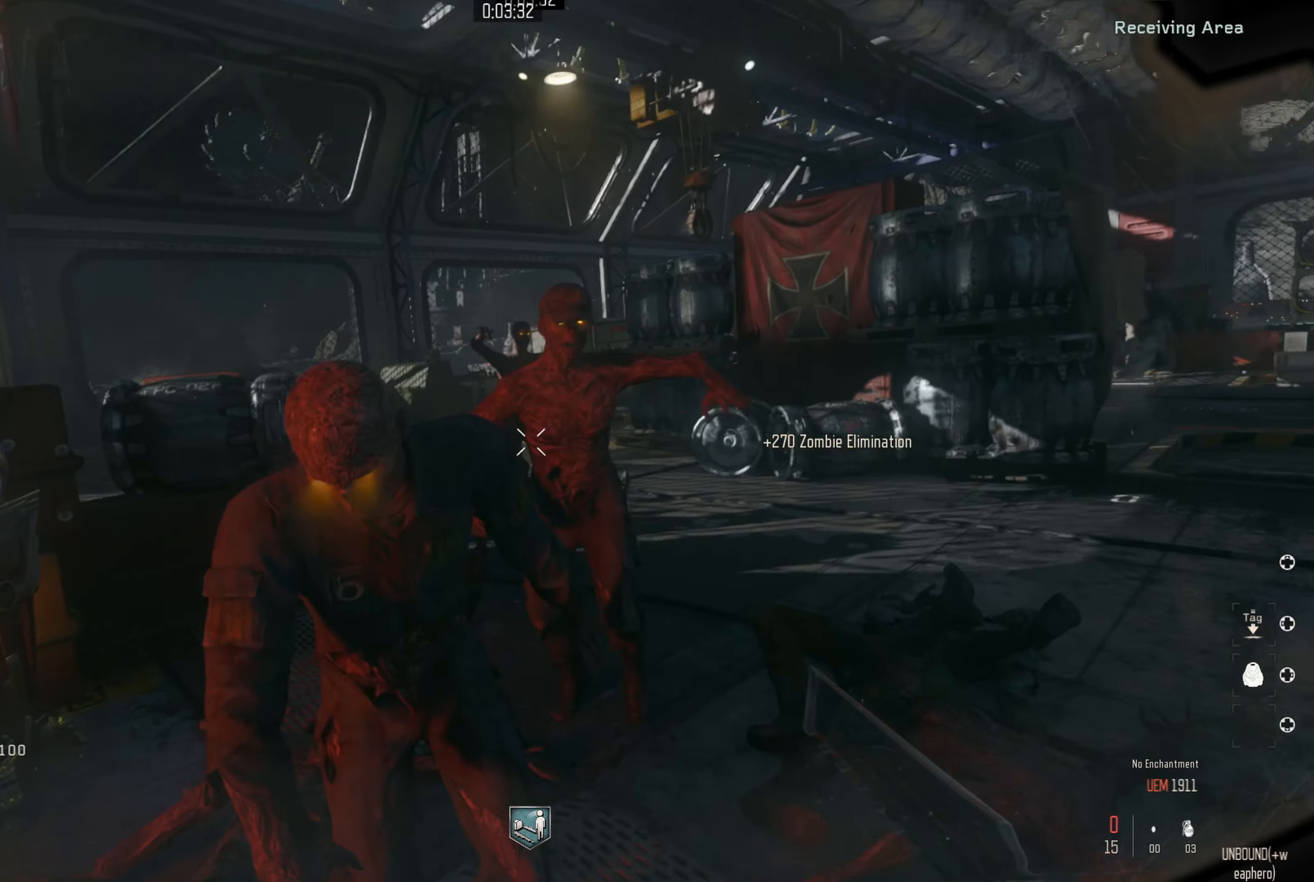
{"buttons": [], "left_stick": "down", "right_stick": "center", "events": [[50, "B", "up"]]}
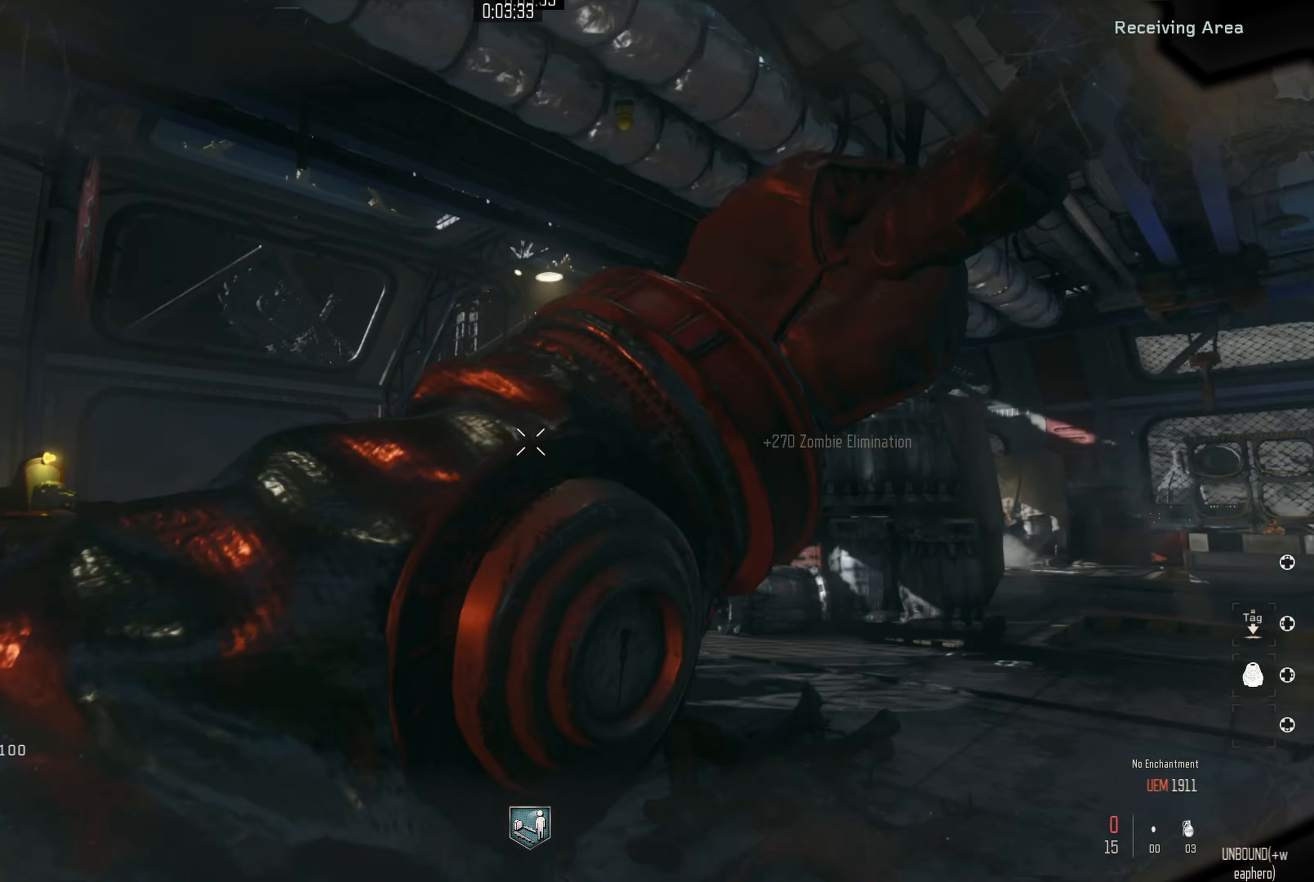
{"buttons": [], "left_stick": "up", "right_stick": "center", "events": [[50, "right_stick", "down"], [284, "right_stick", "center"], [300, "left_stick", "up"]]}
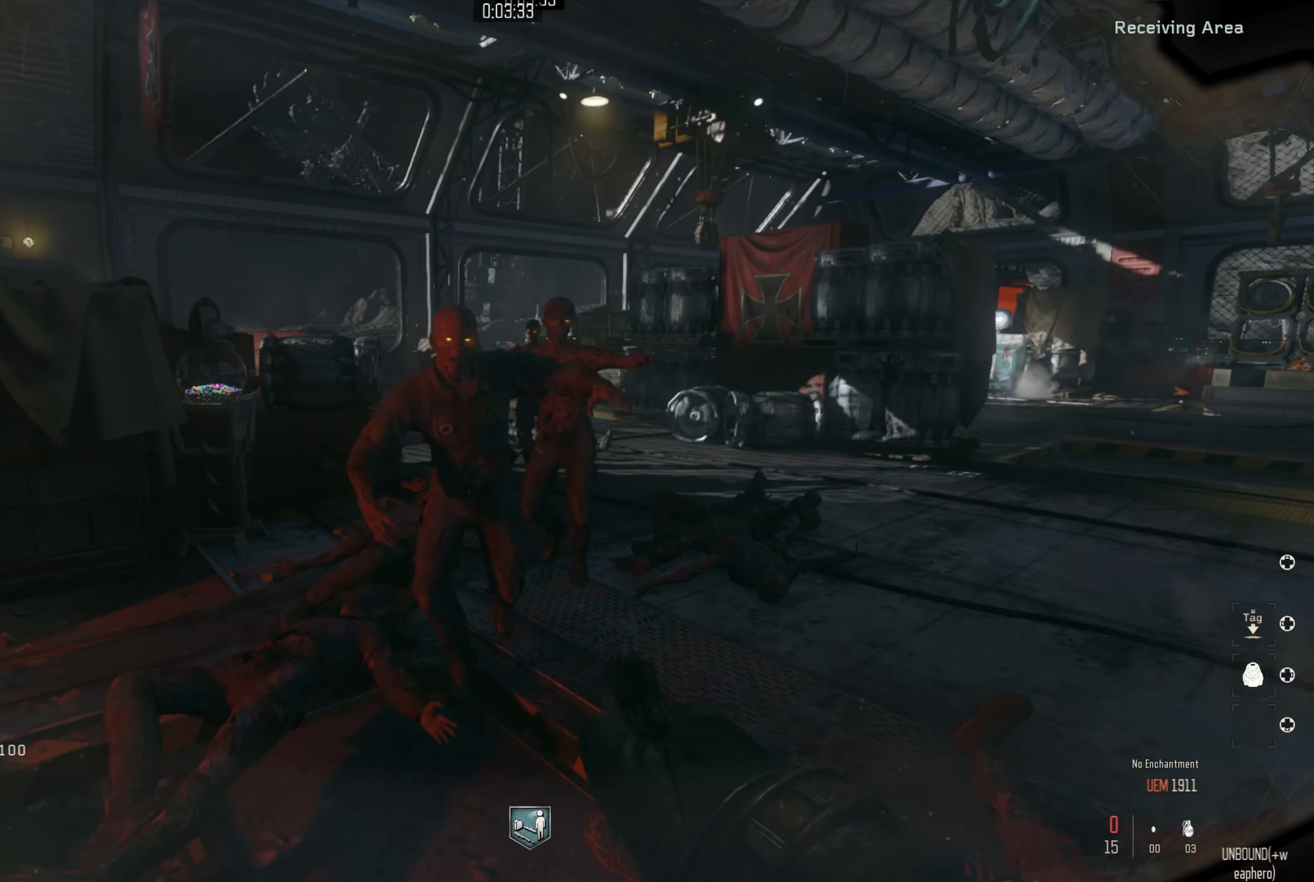
{"buttons": [], "left_stick": "down-right", "right_stick": "center", "events": [[17, "left_stick", "up-left"], [150, "B", "down"], [200, "left_stick", "up-right"], [284, "B", "up"], [284, "left_stick", "down-right"], [434, "B", "down"], [500, "B", "up"]]}
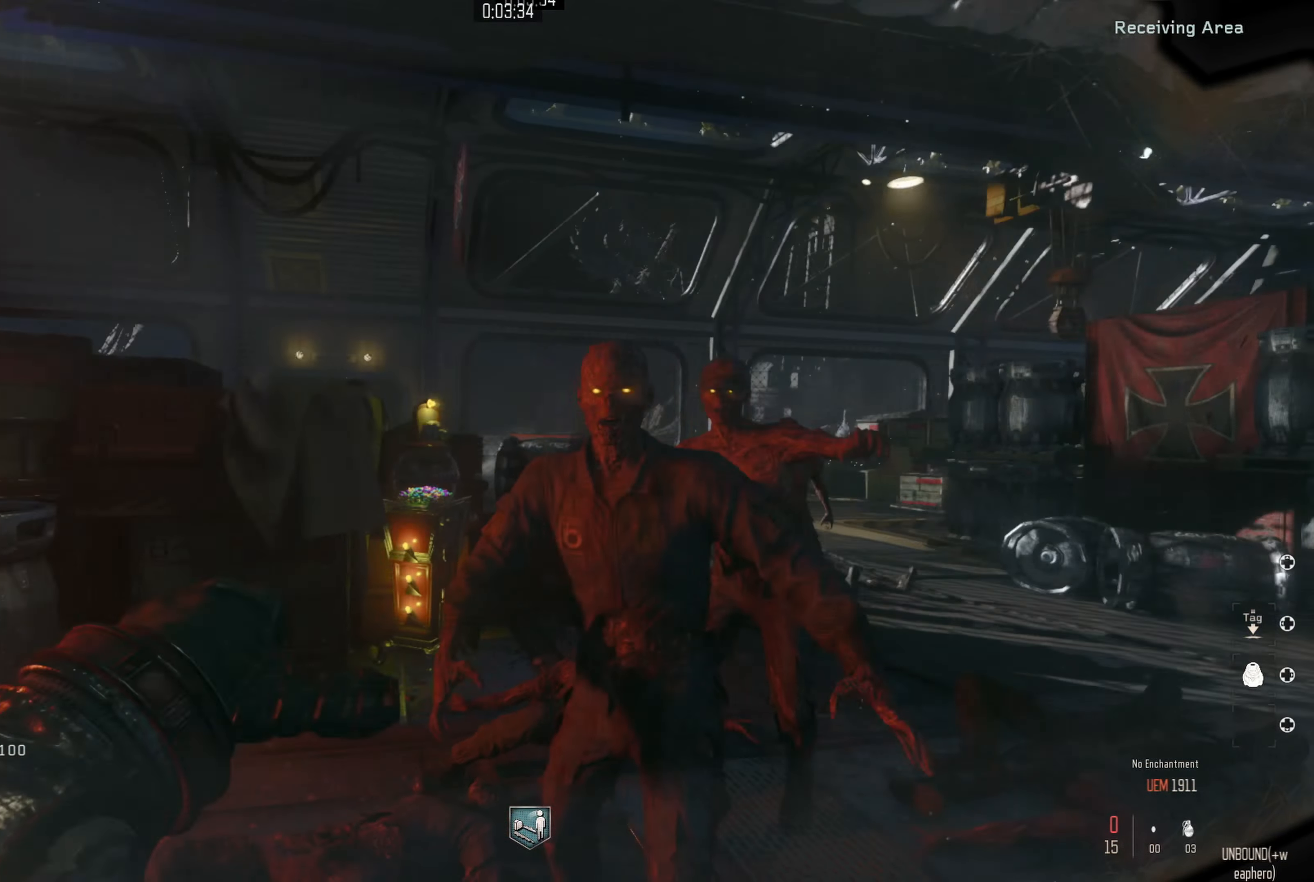
{"buttons": [], "left_stick": "center", "right_stick": "center", "events": [[184, "right_stick", "left"], [467, "left_stick", "center"], [467, "right_stick", "center"]]}
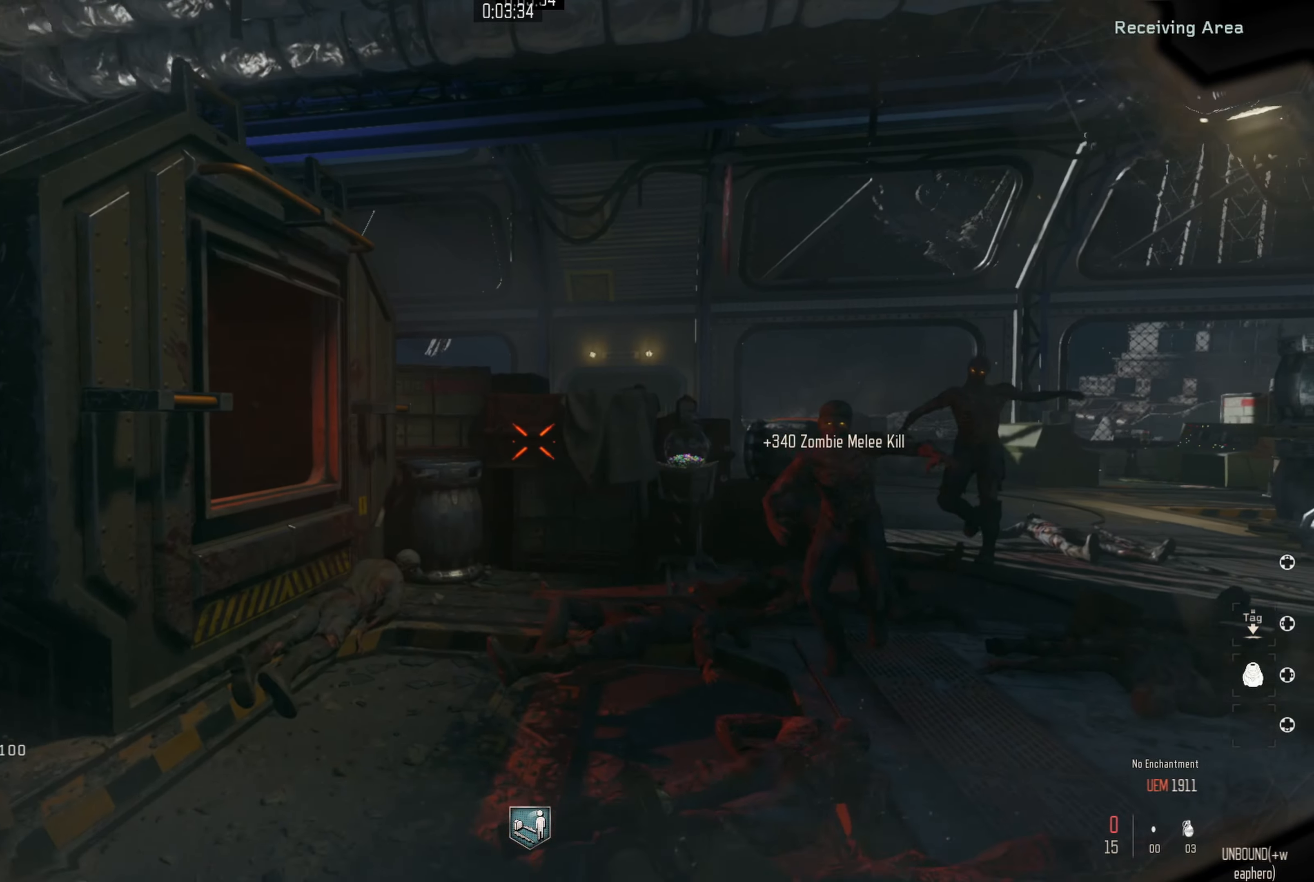
{"buttons": [], "left_stick": "up-left", "right_stick": "left", "events": [[150, "right_stick", "left"], [184, "left_stick", "down"], [367, "left_stick", "left"], [417, "left_stick", "up-left"]]}
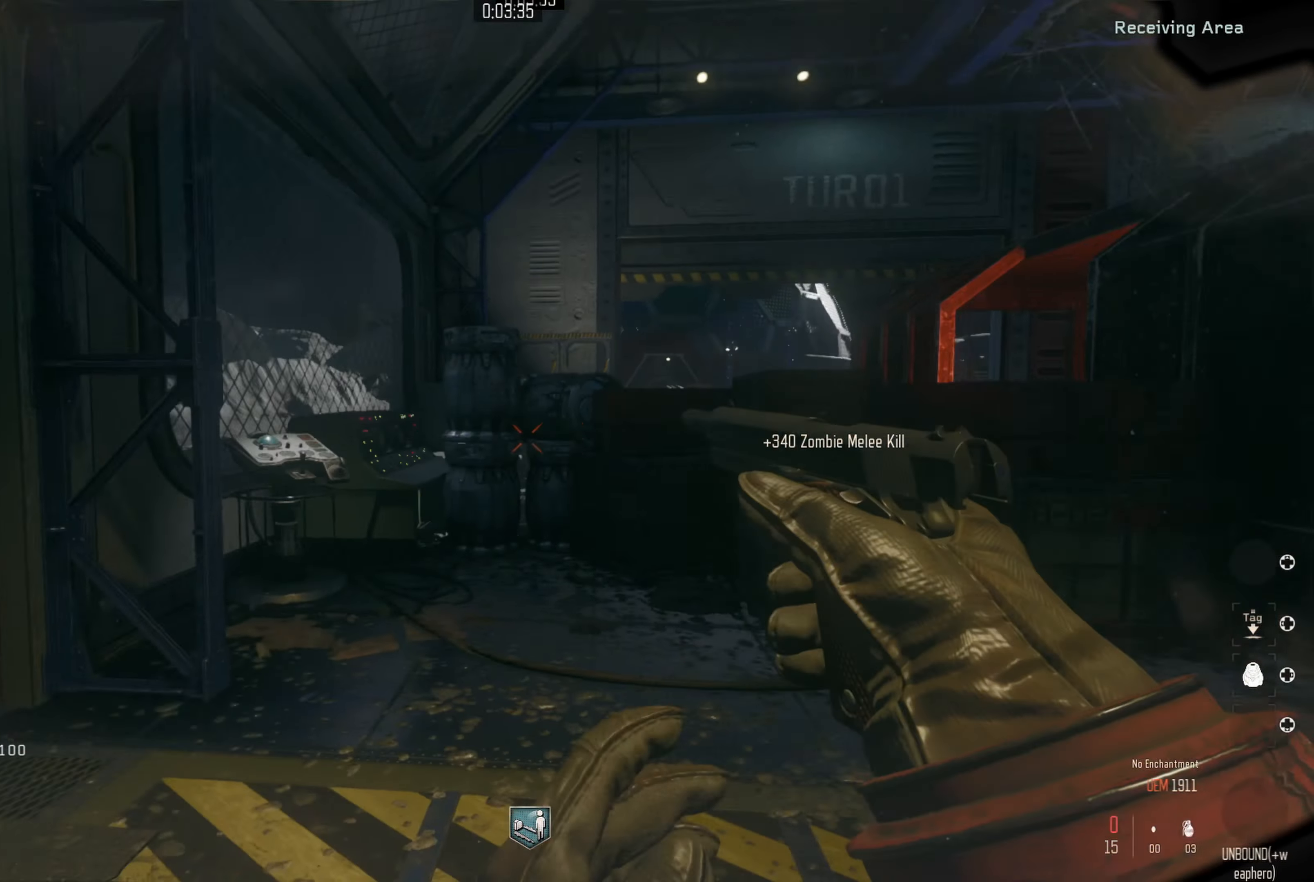
{"buttons": [], "left_stick": "down-right", "right_stick": "right", "events": [[34, "left_stick", "center"], [50, "right_stick", "center"], [167, "left_stick", "up"], [167, "right_stick", "right"], [400, "left_stick", "right"], [484, "left_stick", "down-right"]]}
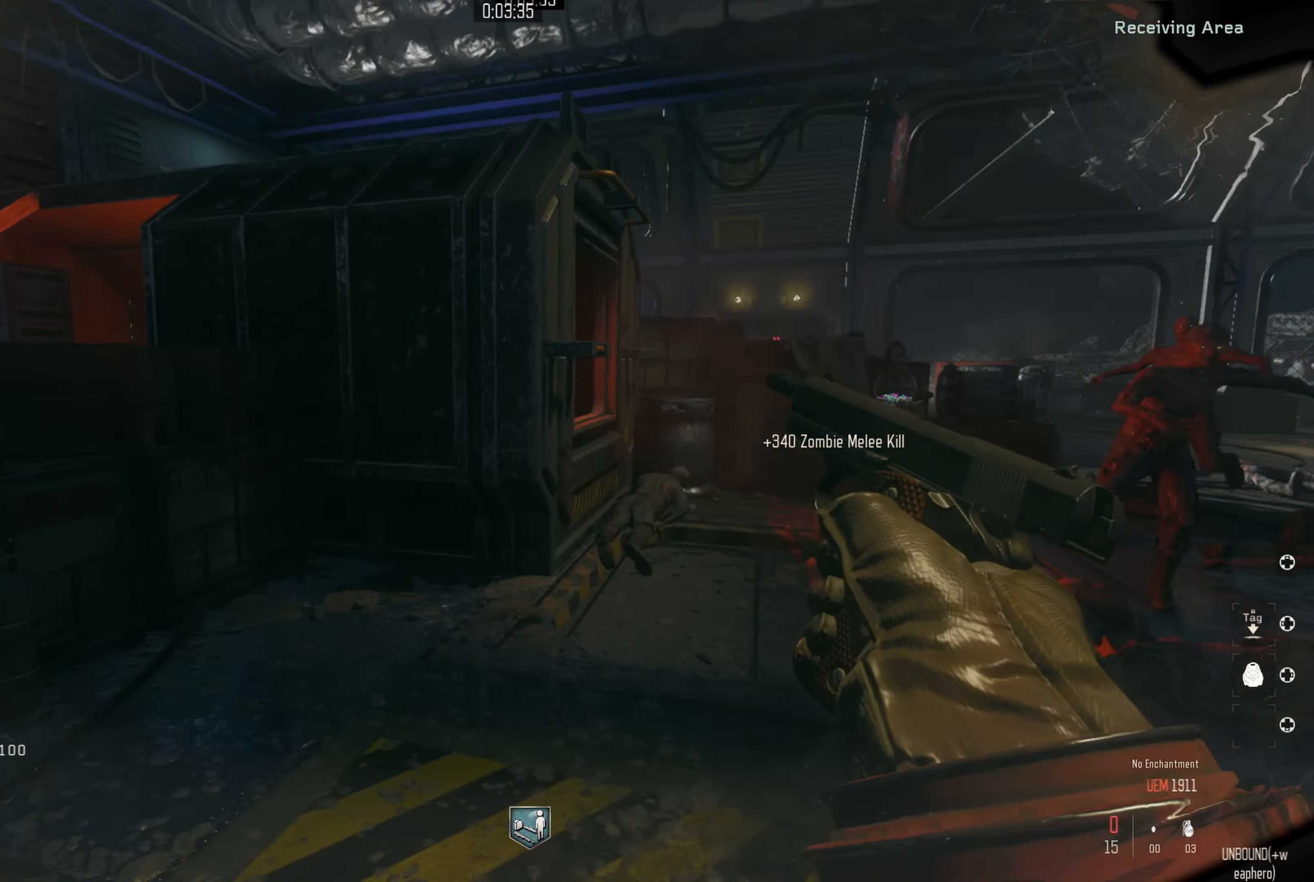
{"buttons": [], "left_stick": "up", "right_stick": "center", "events": [[50, "left_stick", "center"], [150, "right_stick", "center"], [184, "left_stick", "up"]]}
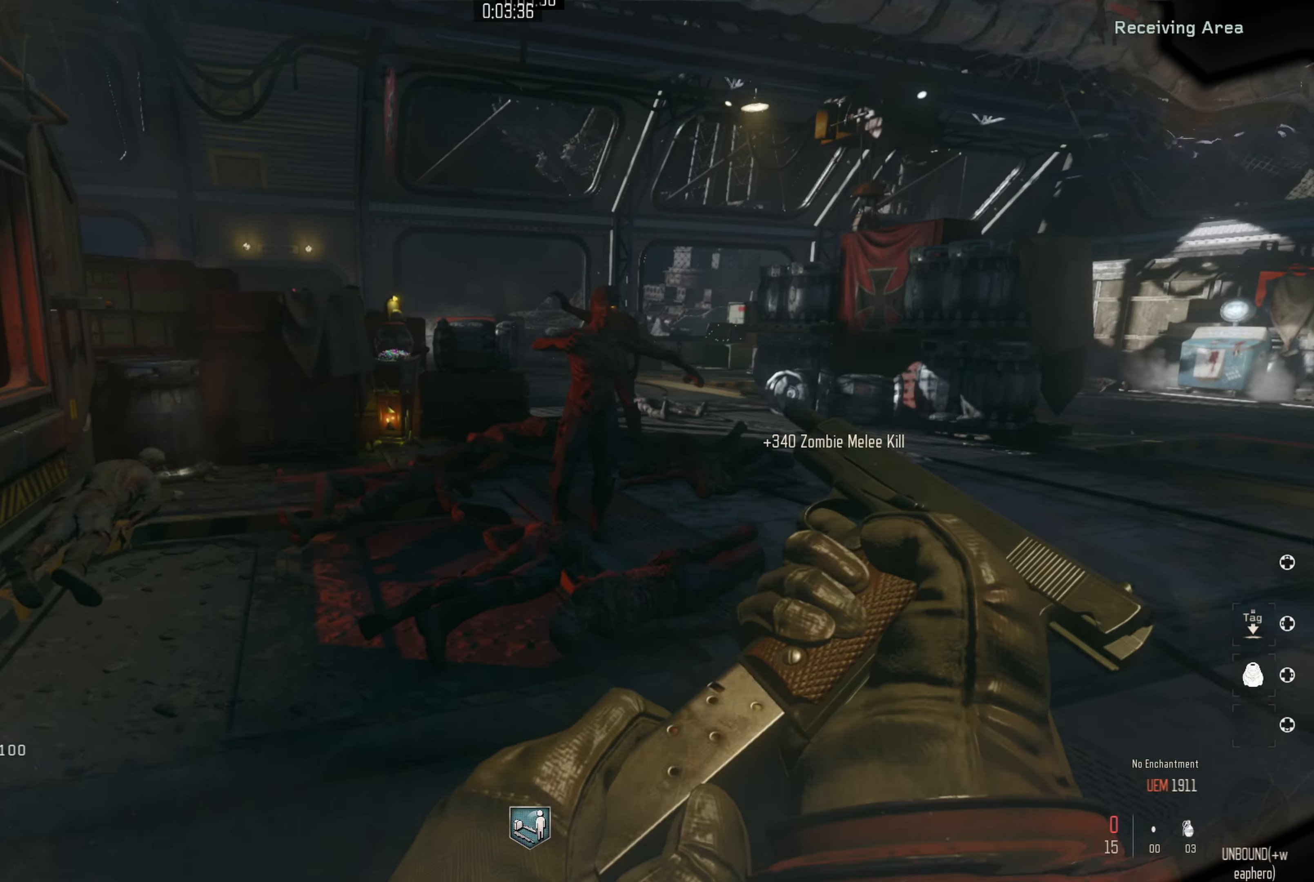
{"buttons": [], "left_stick": "center", "right_stick": "right", "events": [[34, "left_stick", "up-left"], [184, "left_stick", "down"], [234, "left_stick", "down-right"], [300, "right_stick", "right"], [467, "left_stick", "center"]]}
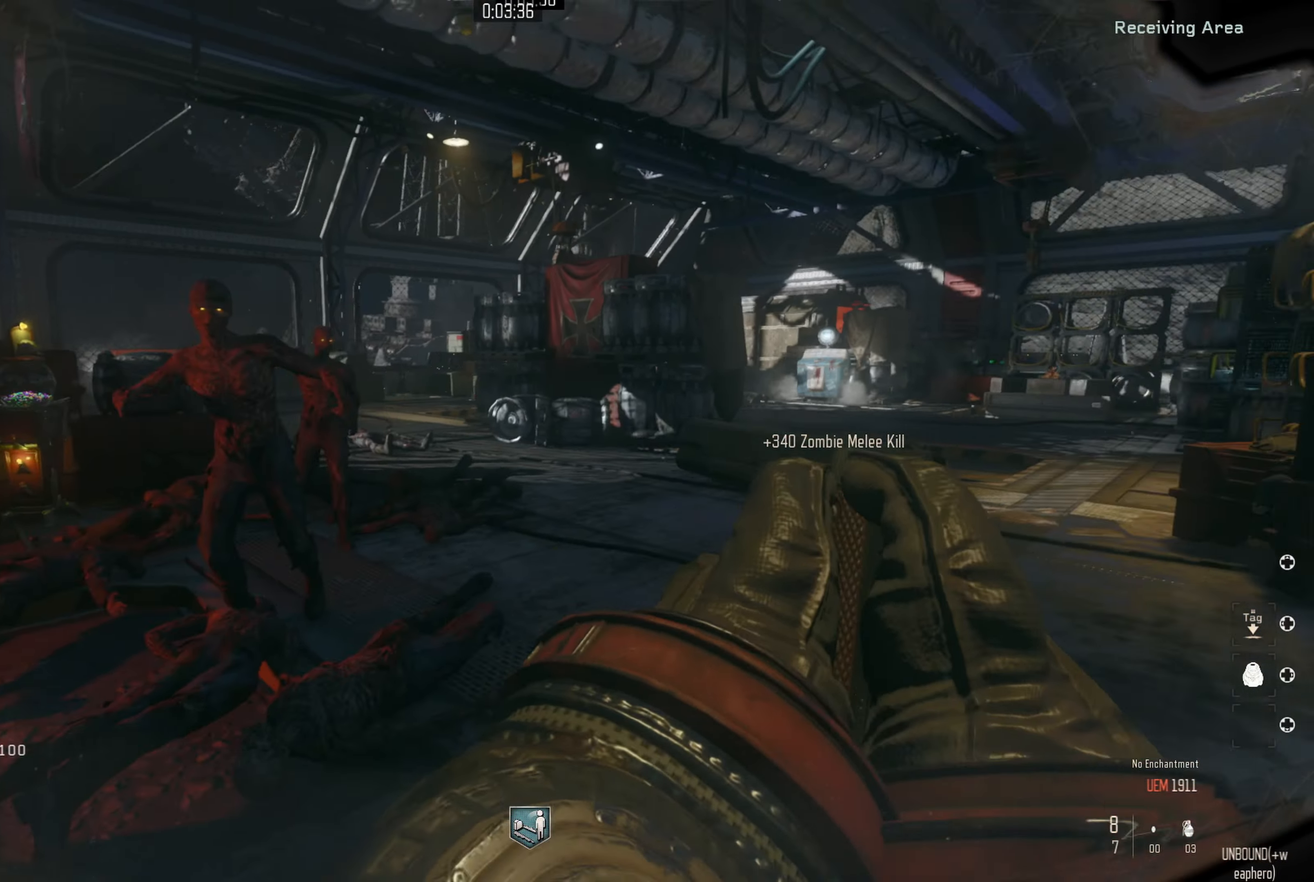
{"buttons": [], "left_stick": "center", "right_stick": "right", "events": [[67, "right_stick", "center"], [100, "left_stick", "up-right"], [217, "left_stick", "right"], [267, "right_stick", "right"], [350, "left_stick", "down"], [467, "left_stick", "center"]]}
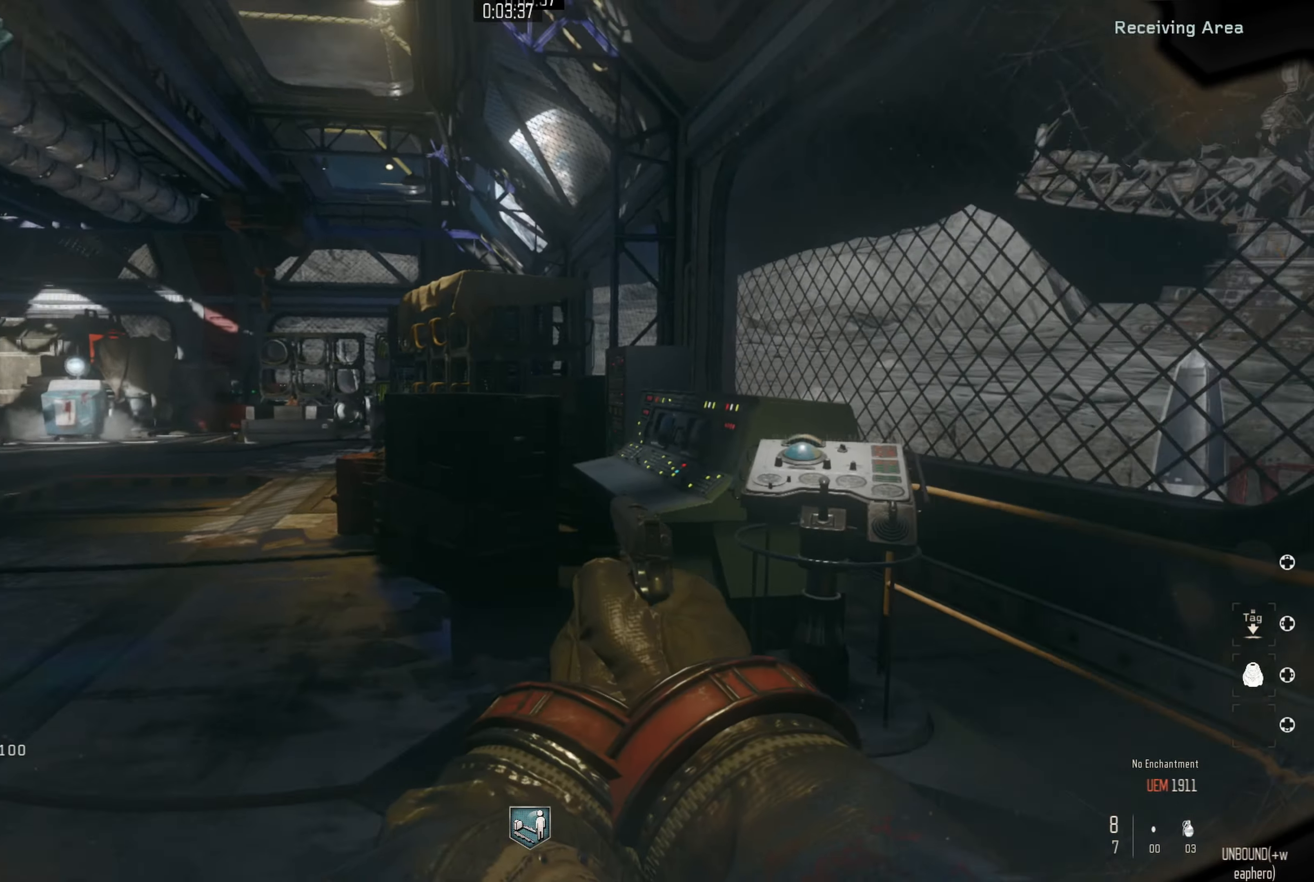
{"buttons": [], "left_stick": "left", "right_stick": "left", "events": [[134, "left_stick", "up"], [184, "right_stick", "center"], [267, "right_stick", "left"], [350, "left_stick", "left"]]}
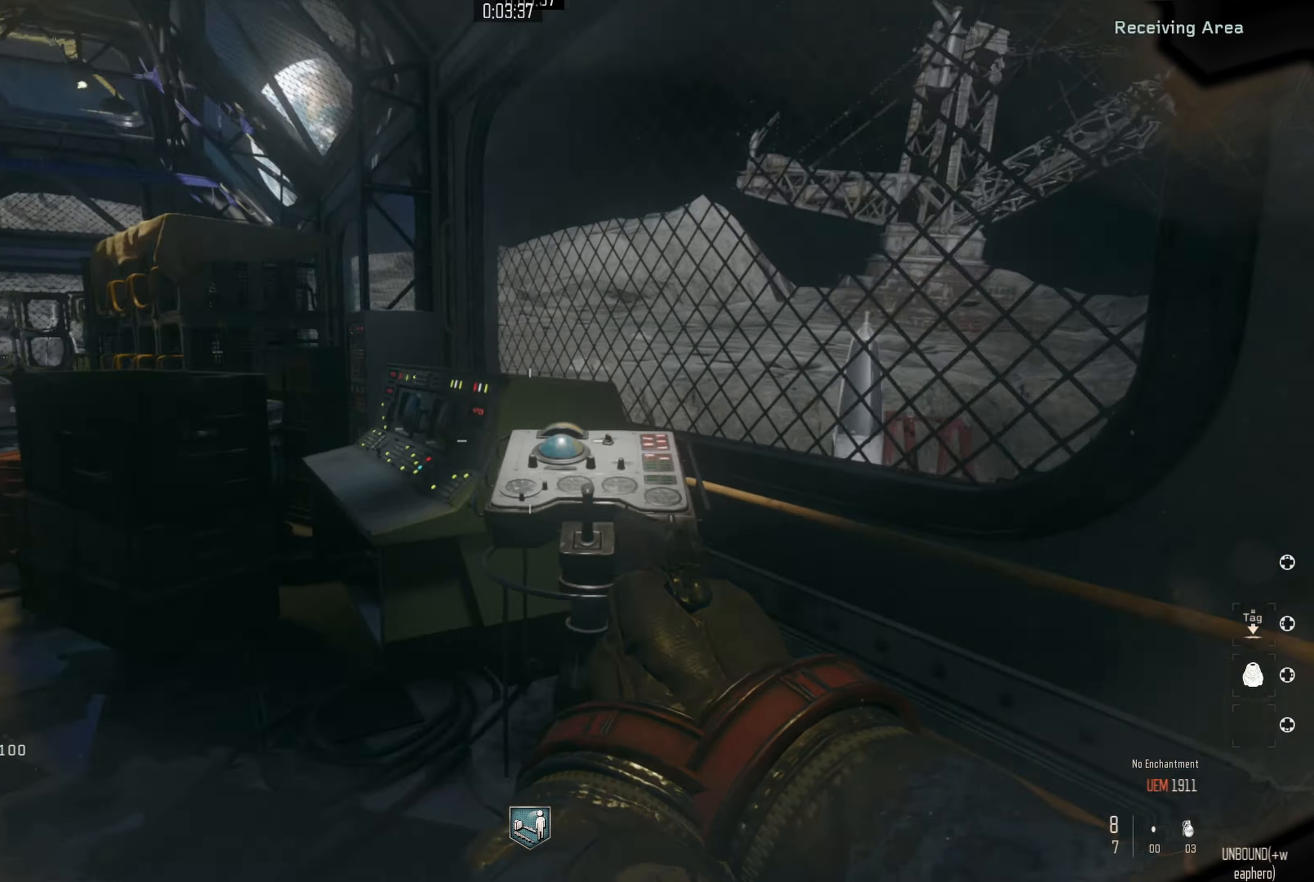
{"buttons": [], "left_stick": "up", "right_stick": "center", "events": [[50, "left_stick", "up"], [134, "L3", "down"], [200, "right_stick", "center"], [267, "L3", "up"]]}
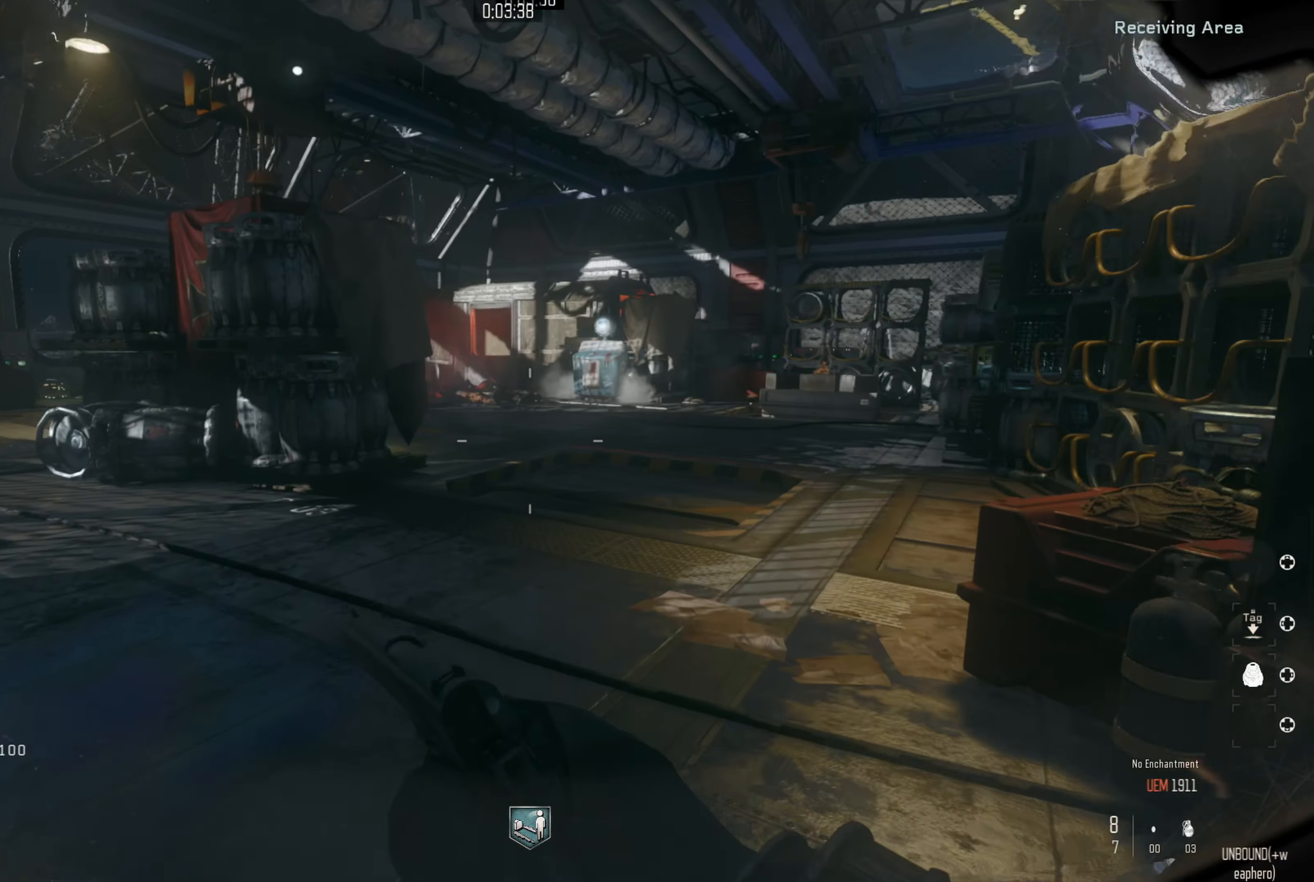
{"buttons": [], "left_stick": "up", "right_stick": "center", "events": [[134, "right_stick", "left"], [467, "right_stick", "center"]]}
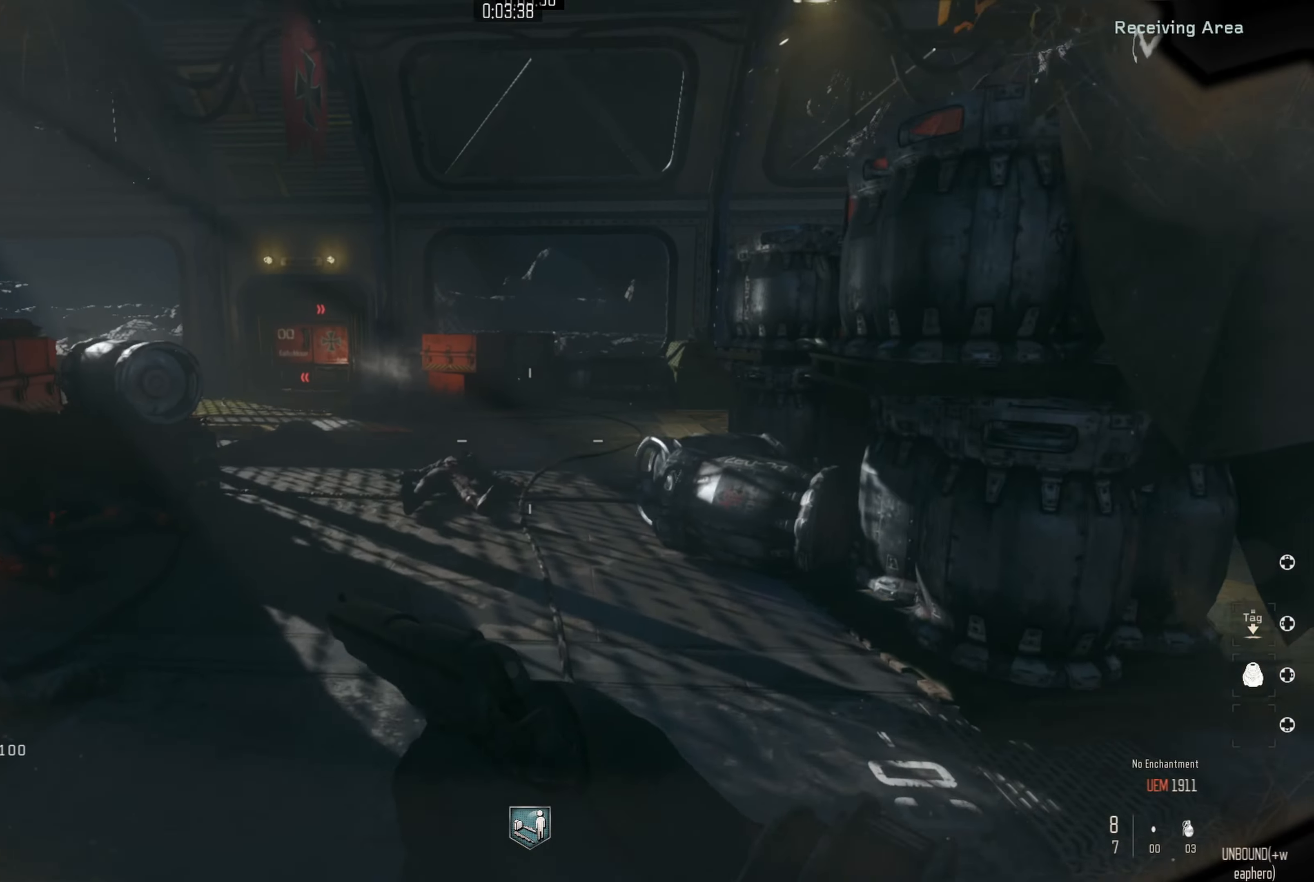
{"buttons": [], "left_stick": "up-left", "right_stick": "center", "events": [[50, "R3", "down"], [267, "R3", "up"], [367, "left_stick", "up-left"]]}
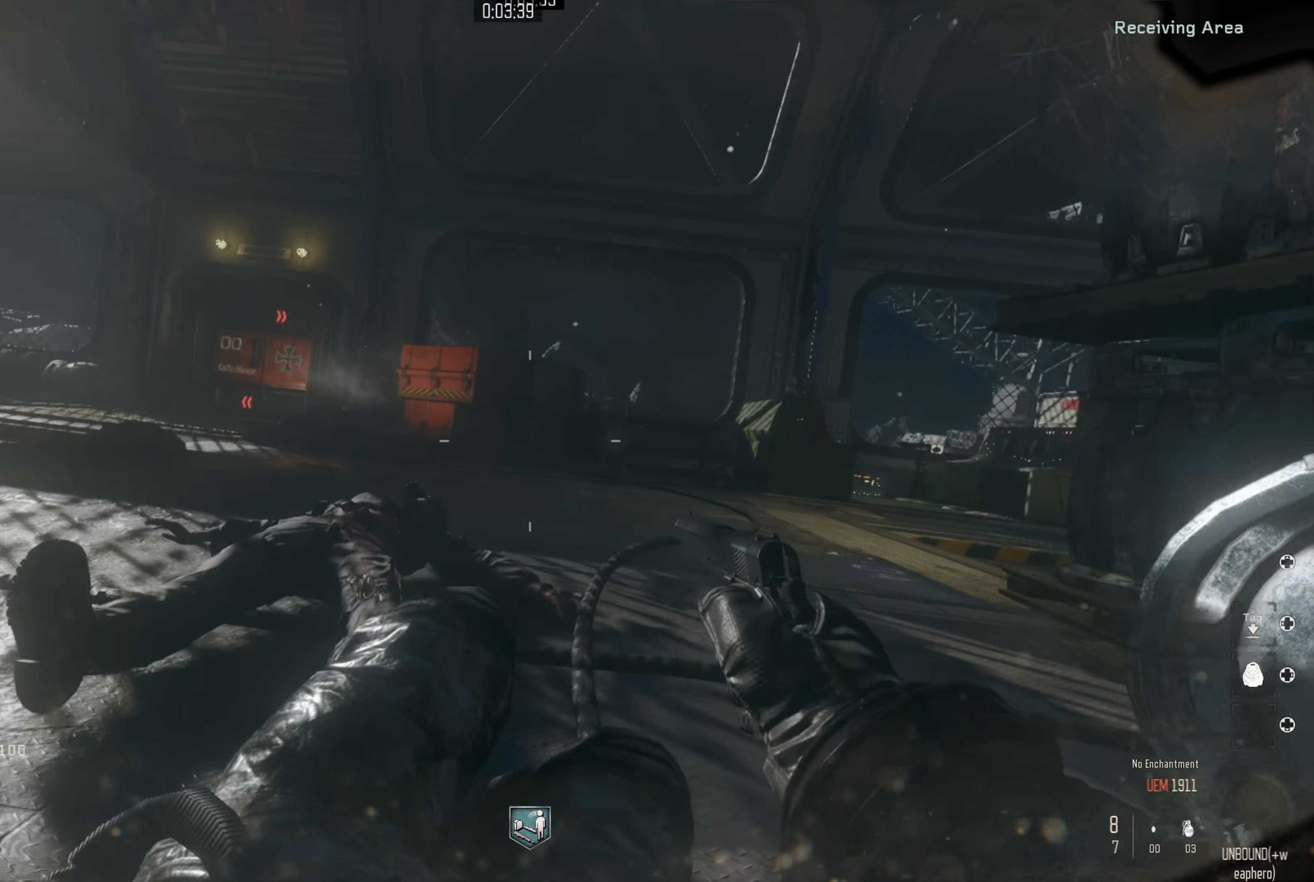
{"buttons": [], "left_stick": "up-left", "right_stick": "center", "events": [[117, "A", "down"], [200, "A", "up"]]}
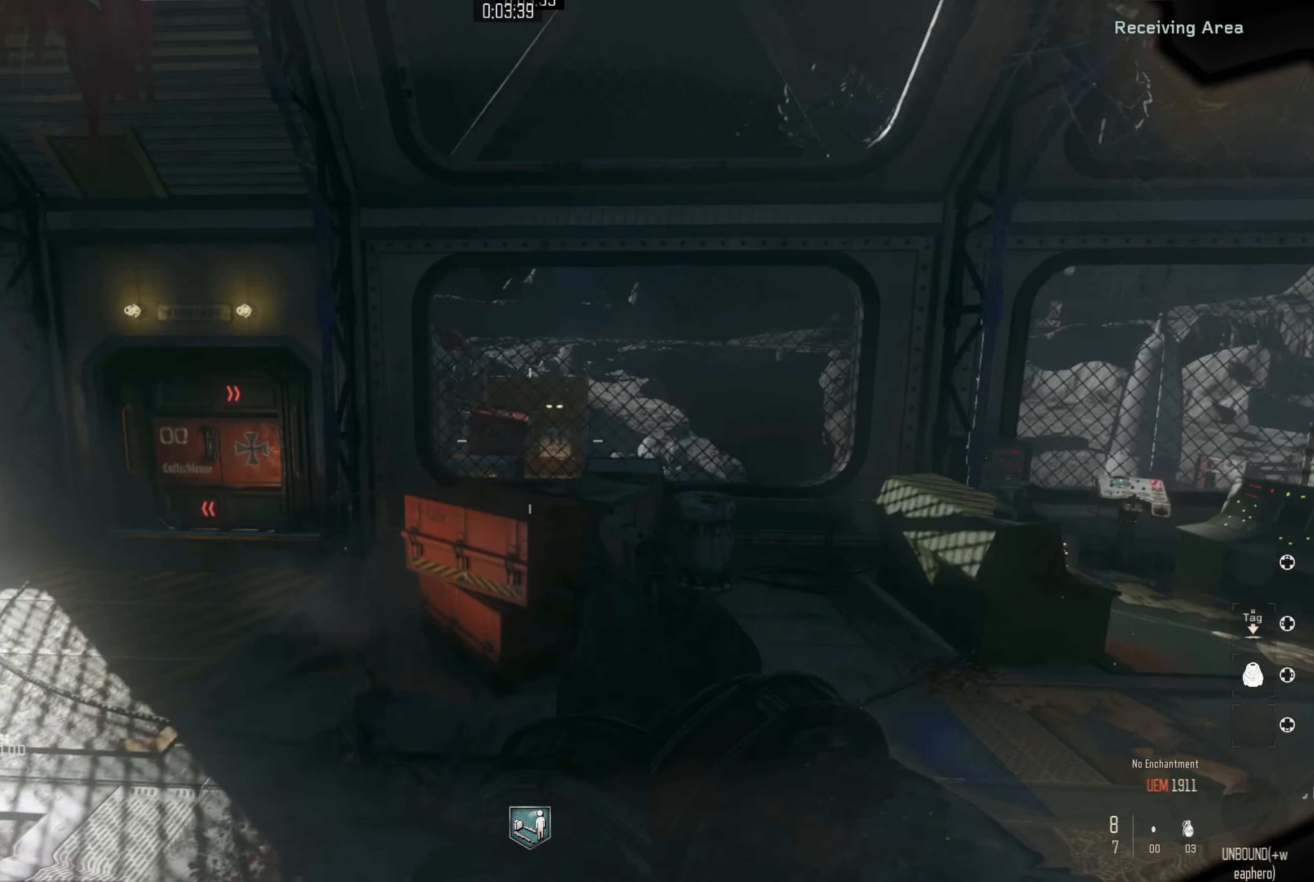
{"buttons": [], "left_stick": "up-left", "right_stick": "center", "events": [[34, "right_stick", "down-left"], [217, "right_stick", "center"]]}
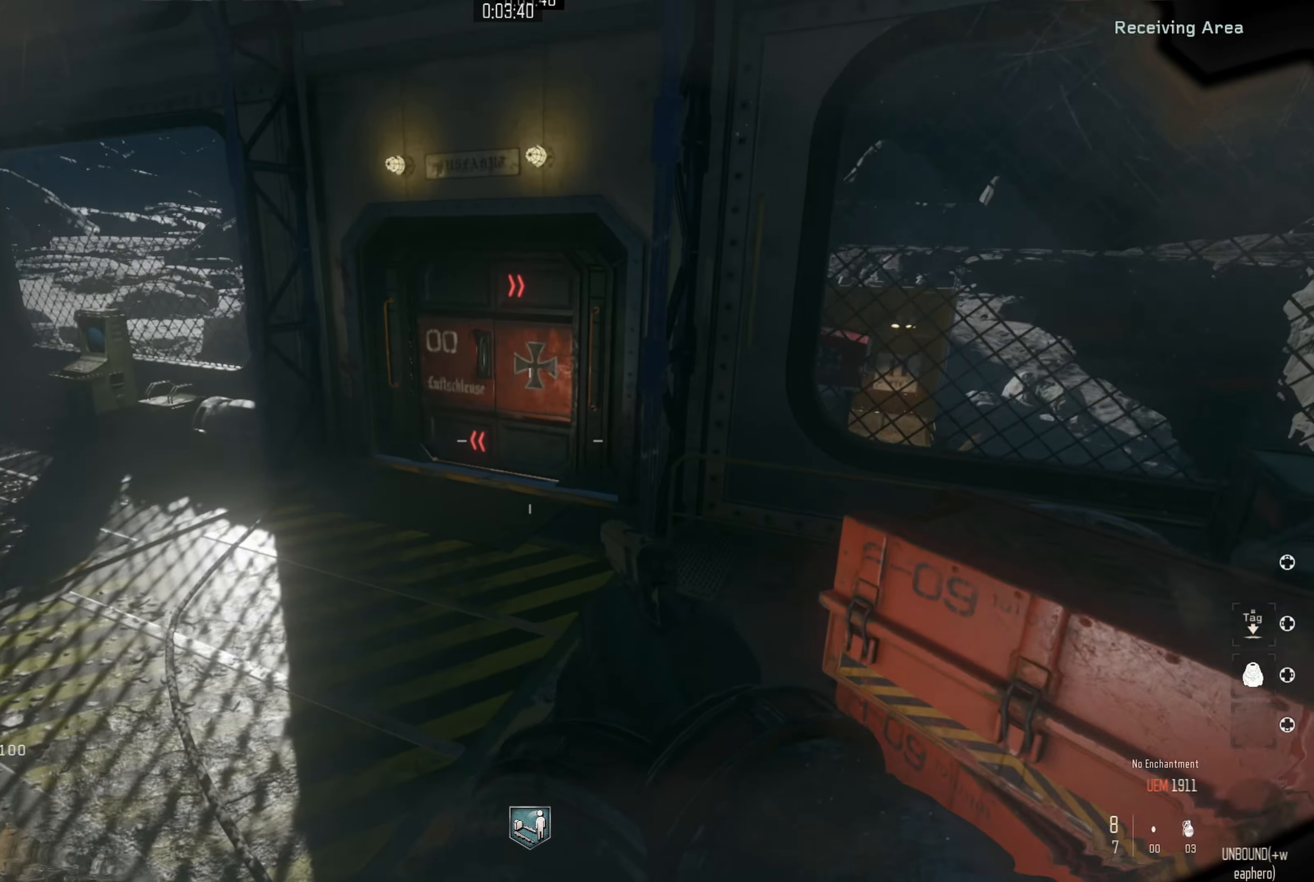
{"buttons": ["L3"], "left_stick": "up", "right_stick": "right", "events": [[117, "right_stick", "left"], [184, "left_stick", "up"], [350, "L3", "down"], [350, "right_stick", "right"]]}
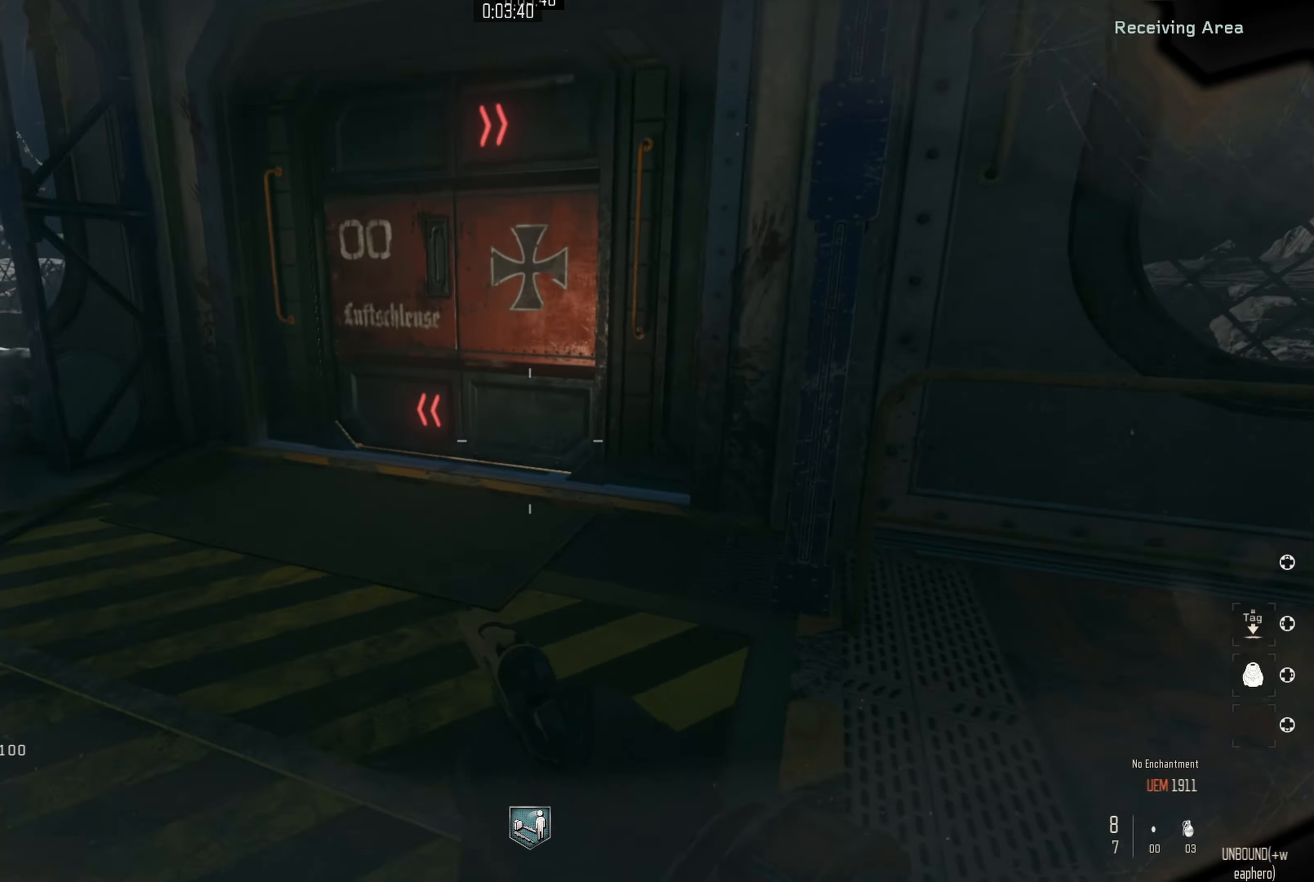
{"buttons": ["X"], "left_stick": "center", "right_stick": "center", "events": [[17, "left_stick", "up-left"], [100, "right_stick", "center"], [217, "L3", "up"], [450, "left_stick", "center"], [467, "X", "down"]]}
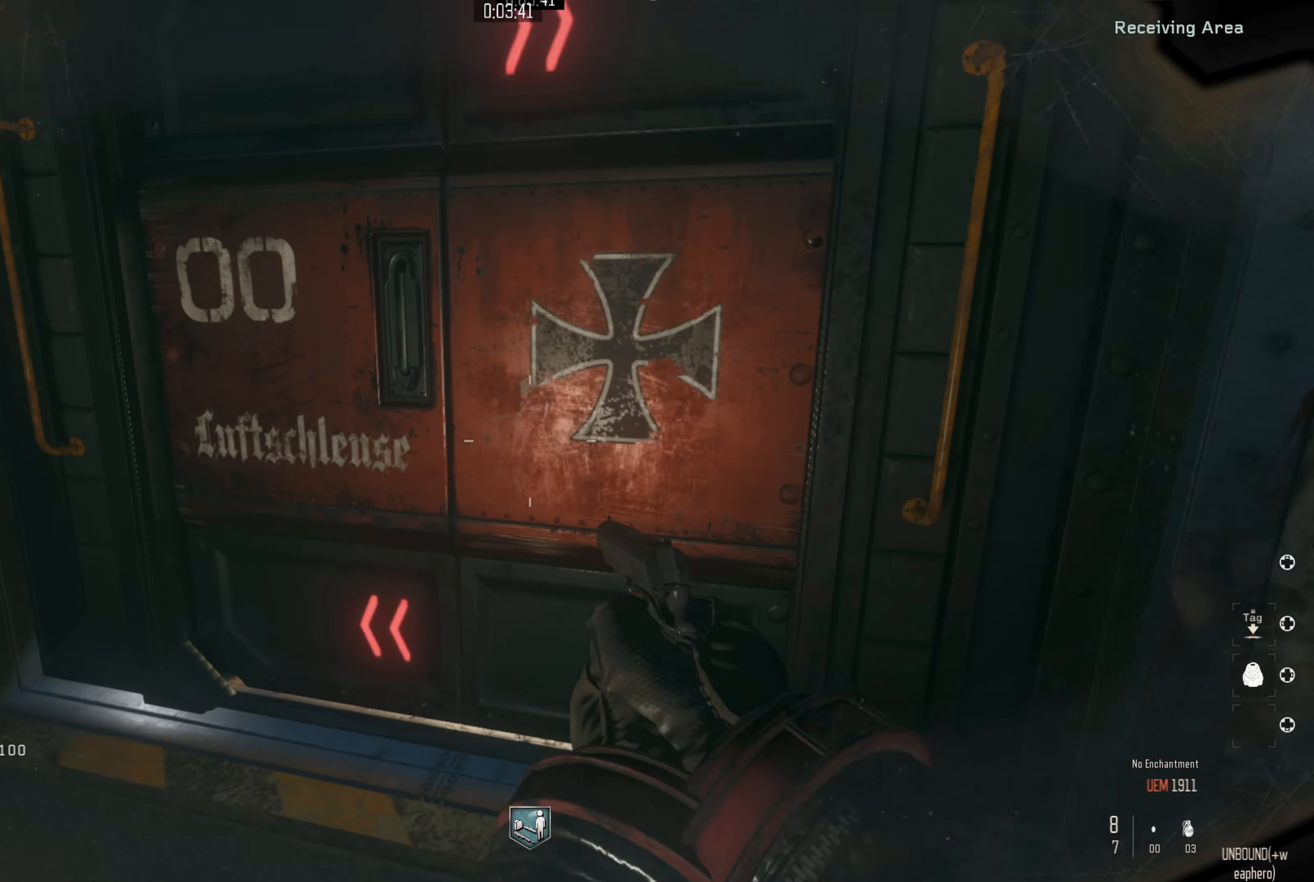
{"buttons": ["X"], "left_stick": "center", "right_stick": "center", "events": [[150, "left_stick", "up"], [384, "left_stick", "center"]]}